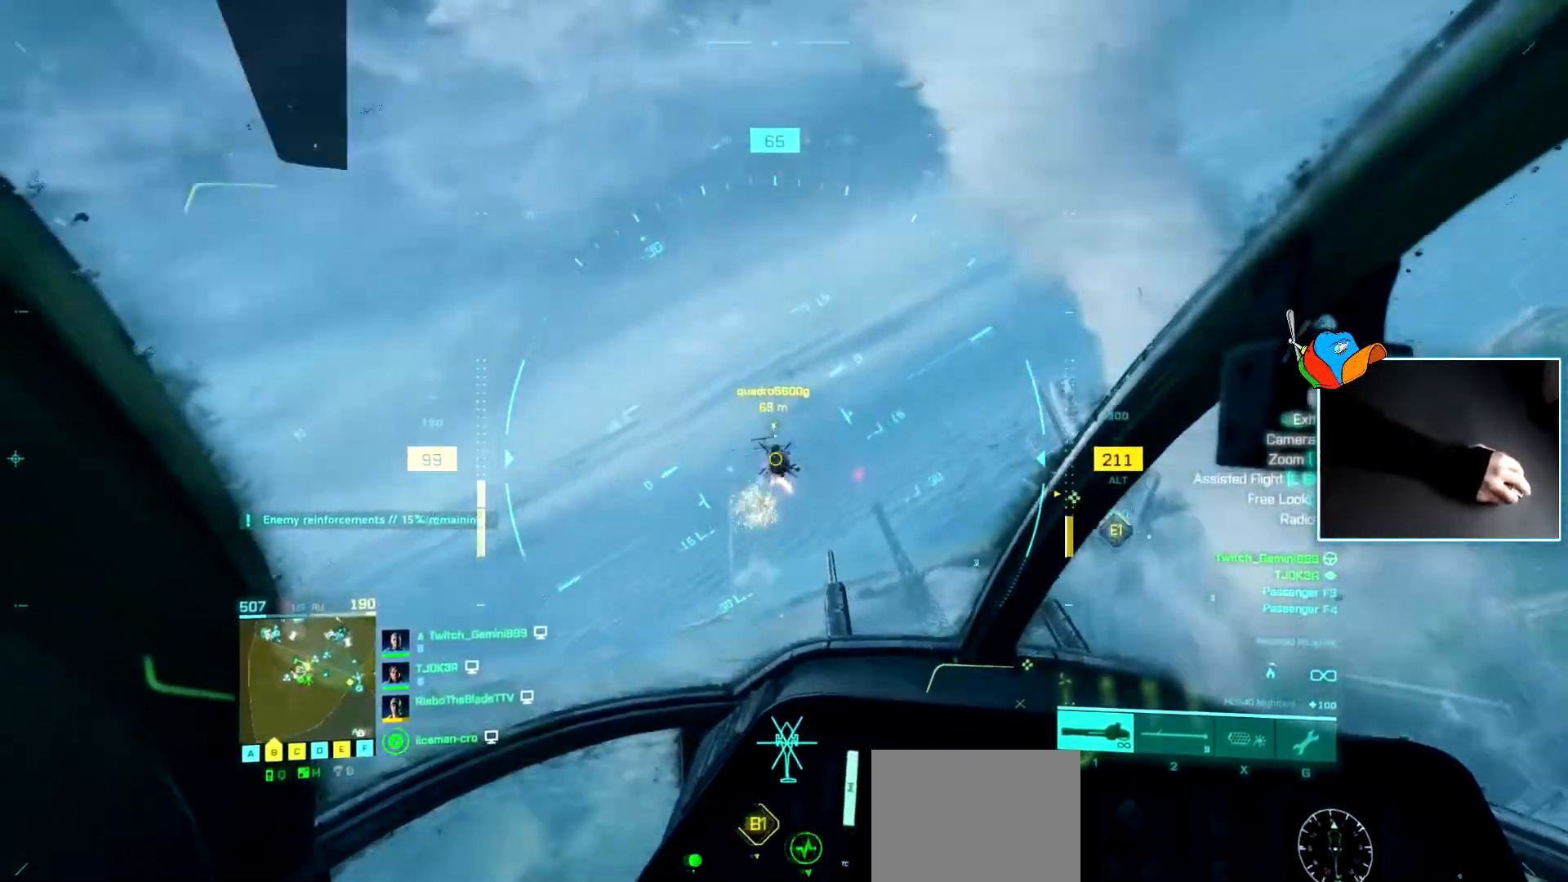
Gameplay with keyboard; each line is a JSON object with the keys held at the frame after it. "events" lists presses ("down") and releases ("up") of "a", "c", "d", "e", "f", "q", "r", "s", "v", "w", "x" and "z" between this image and that frame as [ms after this image, input, new state], when the widget could be followed in between. No other keys are recorded. Mouse input is not recorded.
{"keys": ["d", "w"], "events": [[33, "a", "up"], [350, "d", "down"], [400, "d", "up"], [434, "d", "down"]]}
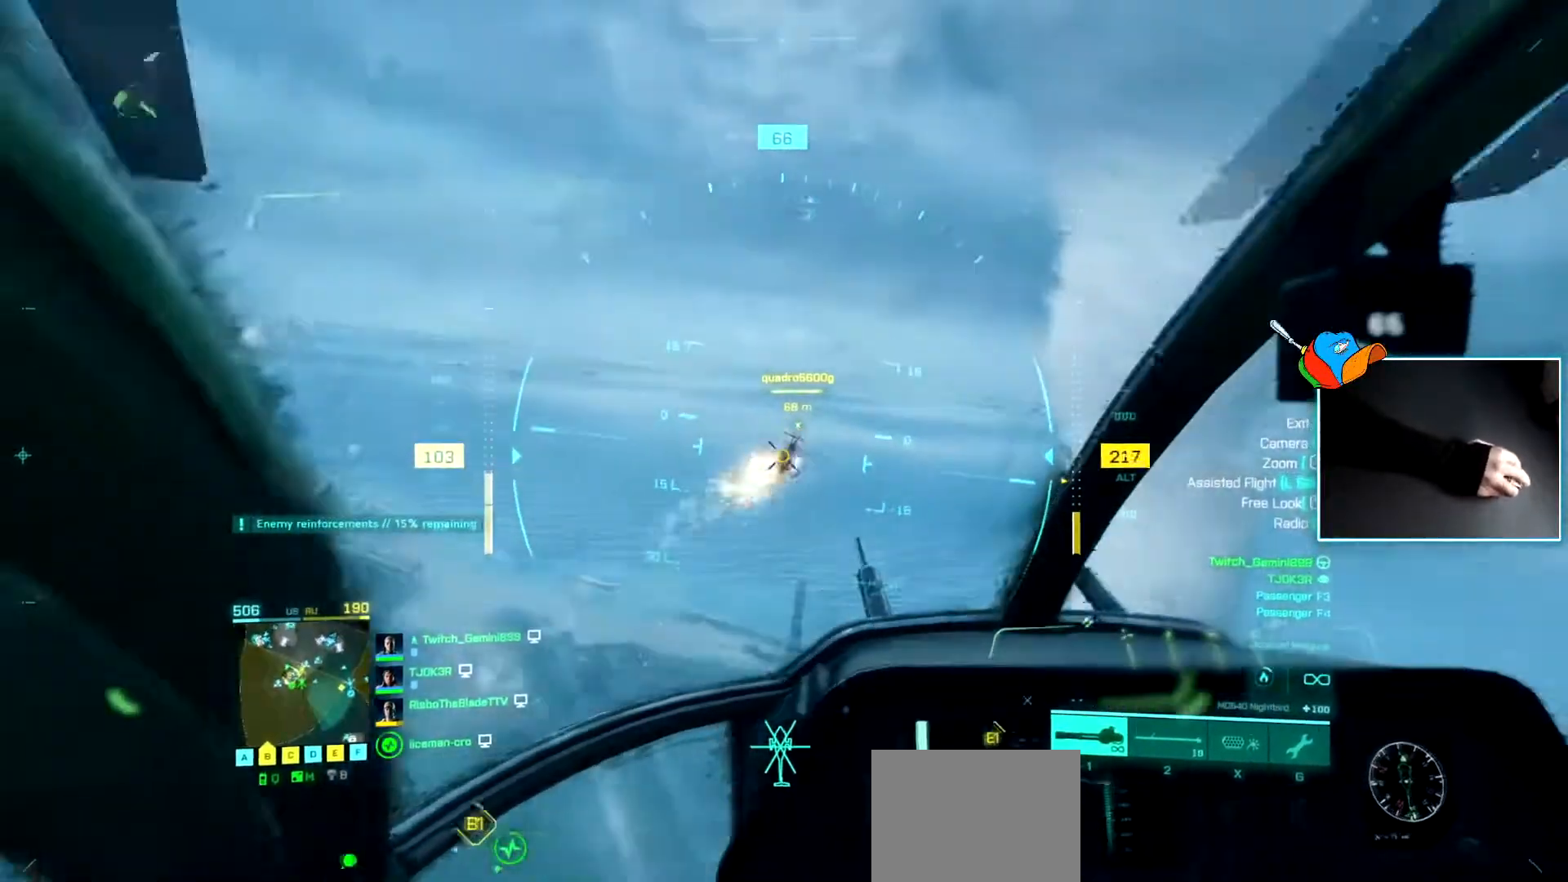
{"keys": ["w"], "events": [[100, "d", "up"], [216, "d", "down"], [367, "d", "up"]]}
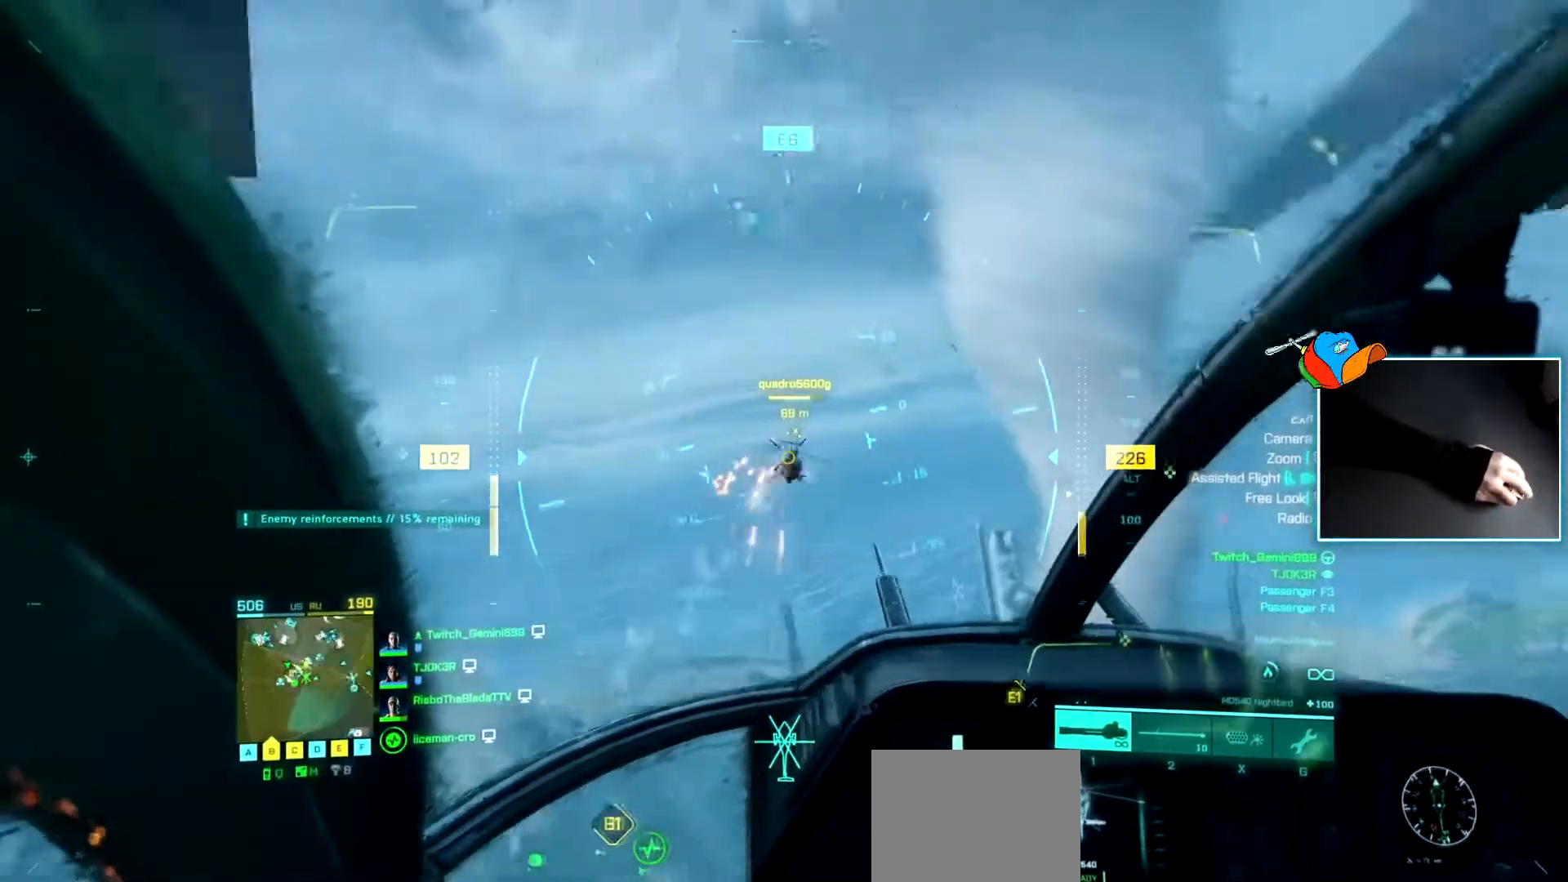
{"keys": ["a", "w"], "events": [[50, "d", "down"], [234, "d", "up"], [417, "a", "down"]]}
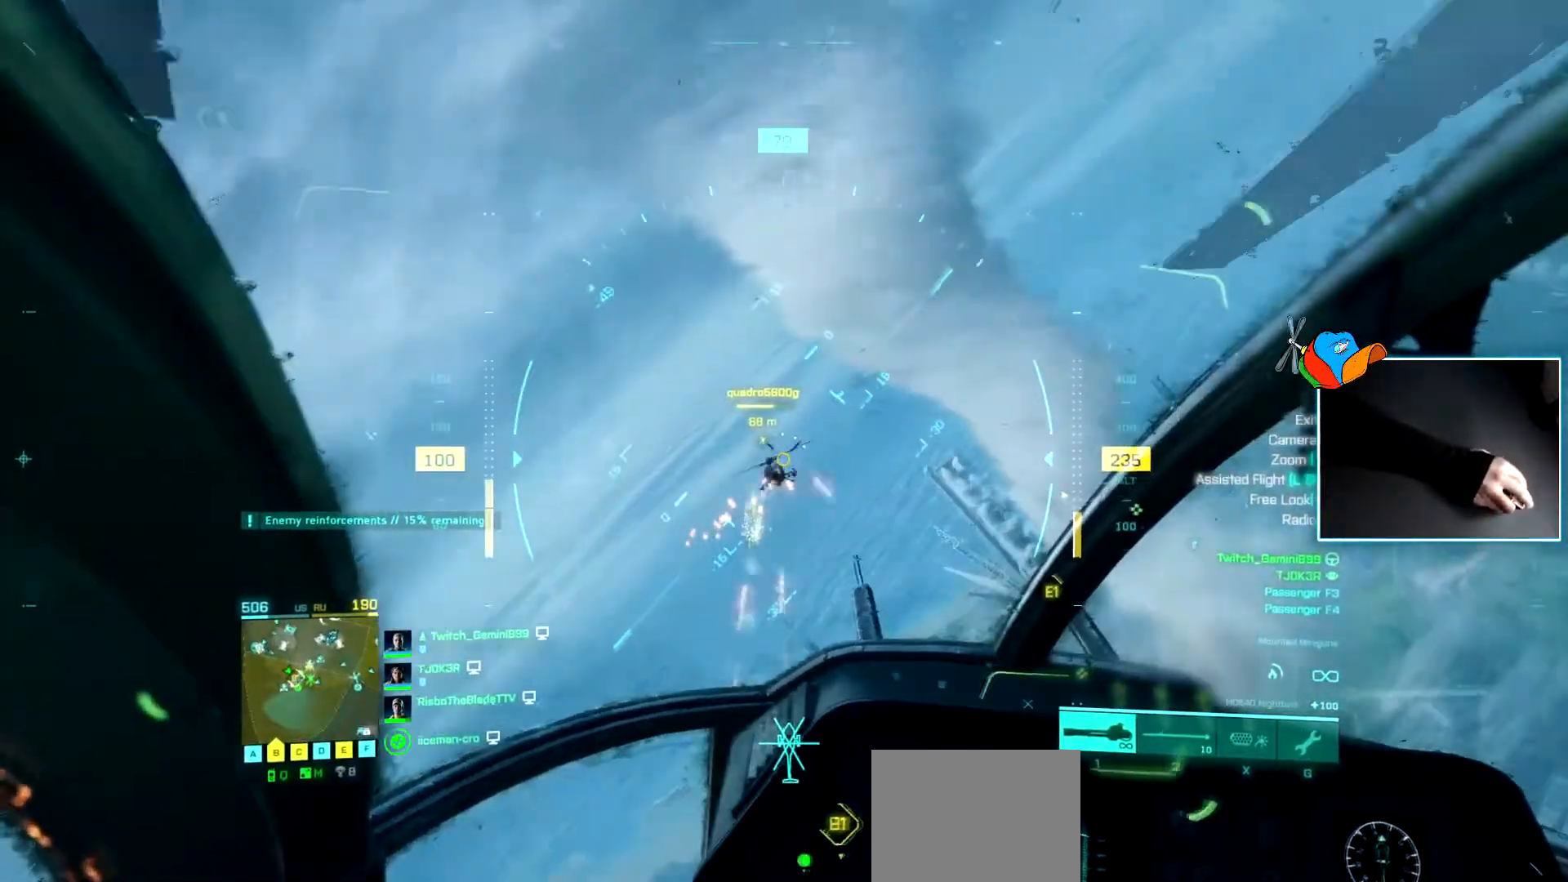
{"keys": ["w"], "events": [[33, "a", "up"], [100, "d", "down"], [250, "d", "up"], [333, "a", "down"], [433, "a", "up"]]}
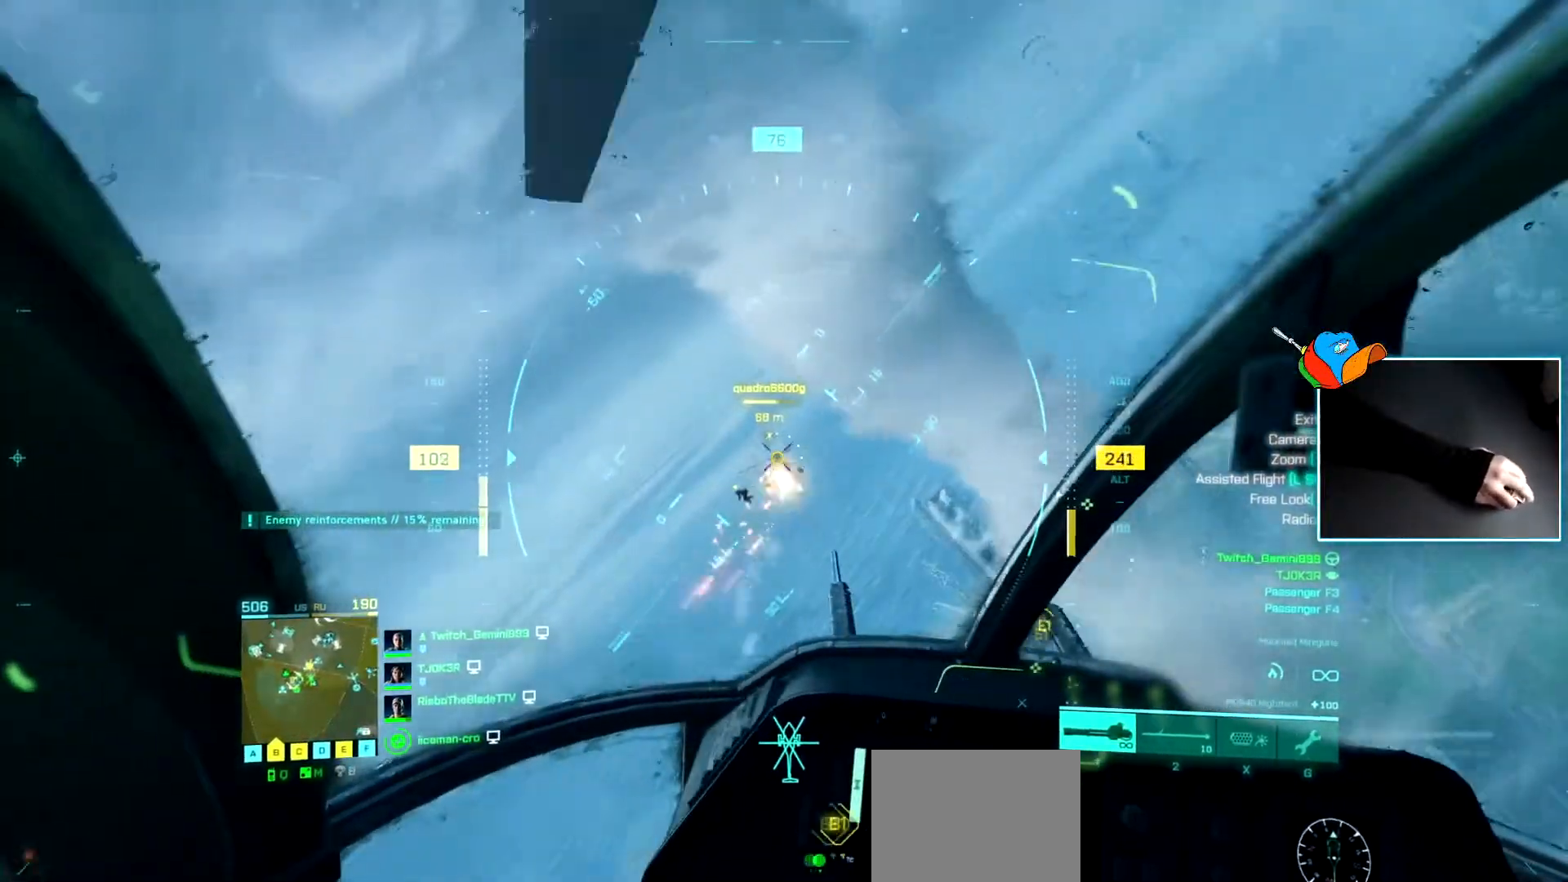
{"keys": ["a", "w"], "events": [[33, "d", "down"], [184, "d", "up"], [267, "a", "down"], [350, "a", "up"], [450, "a", "down"]]}
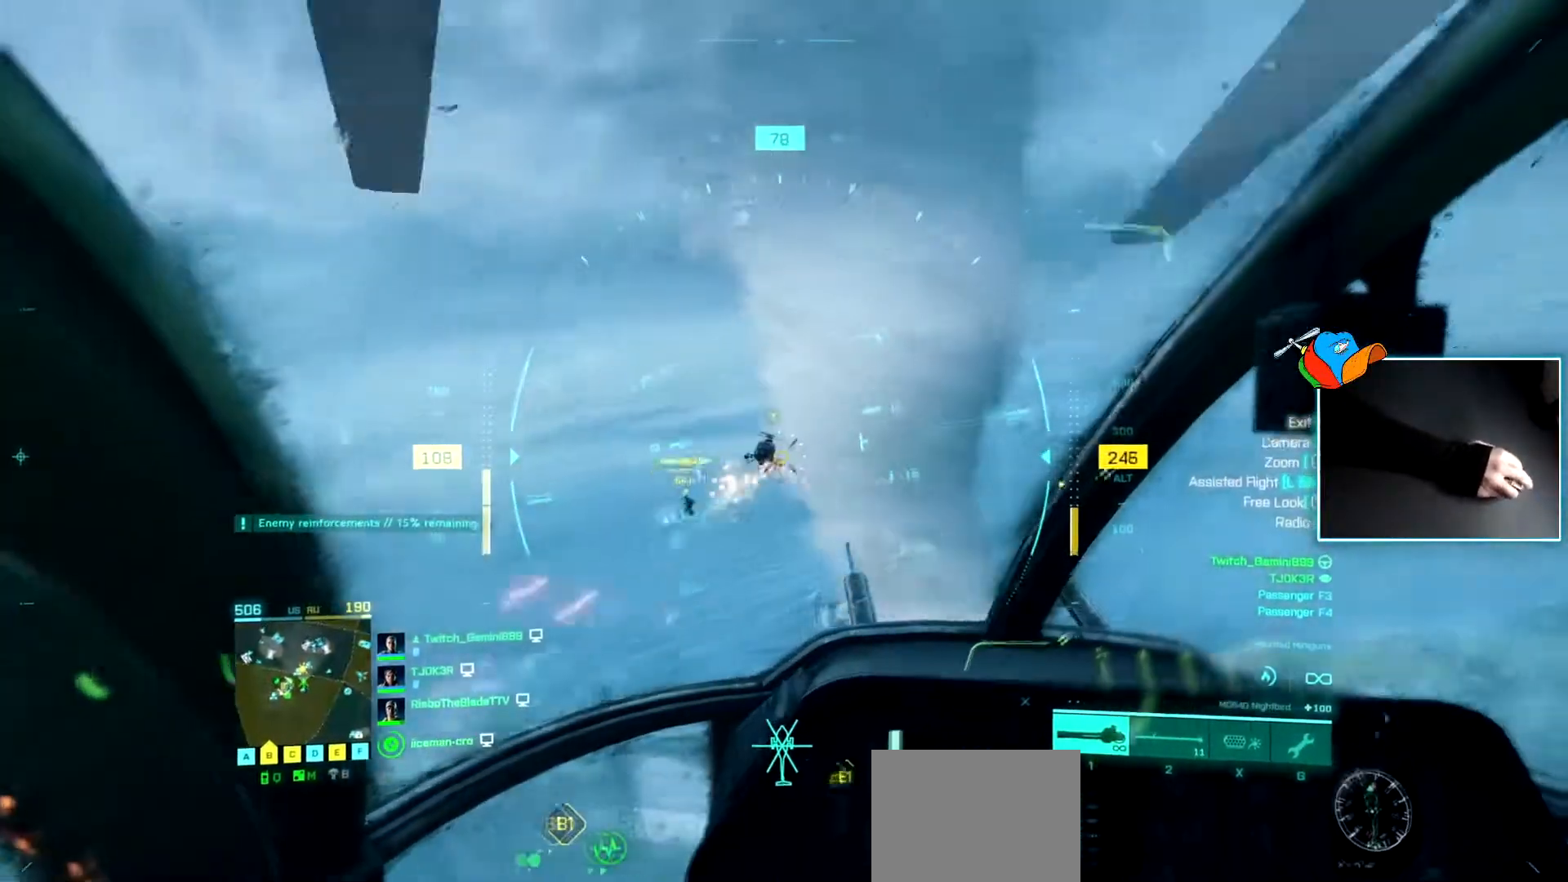
{"keys": ["d"], "events": [[83, "a", "up"], [133, "d", "down"], [283, "d", "up"], [283, "w", "up"], [417, "d", "down"]]}
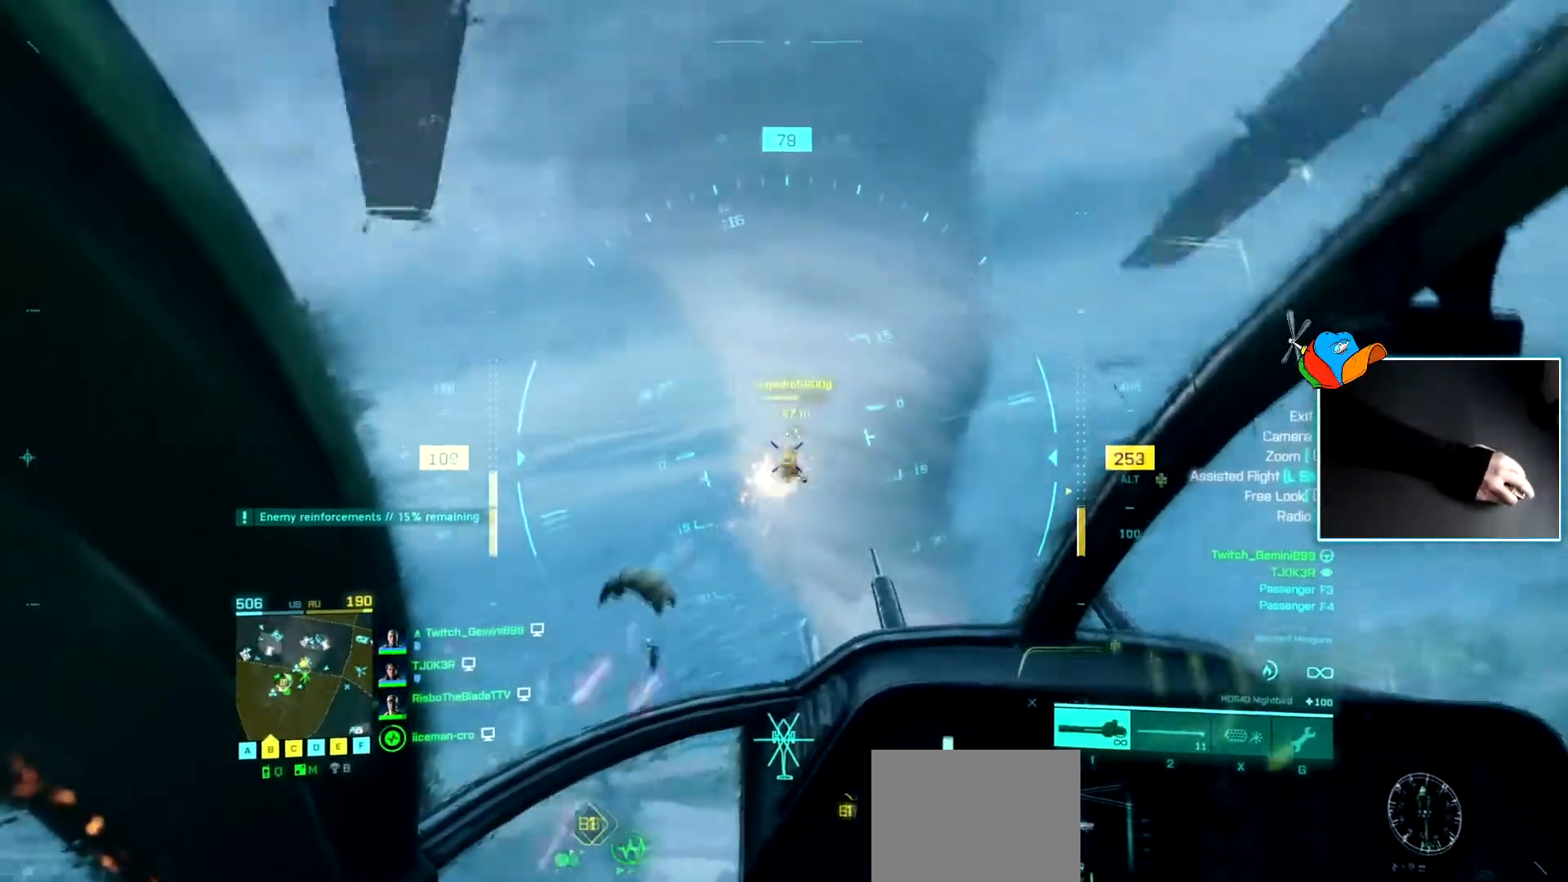
{"keys": [], "events": [[17, "d", "up"], [100, "d", "down"], [300, "d", "up"], [434, "d", "down"], [484, "d", "up"]]}
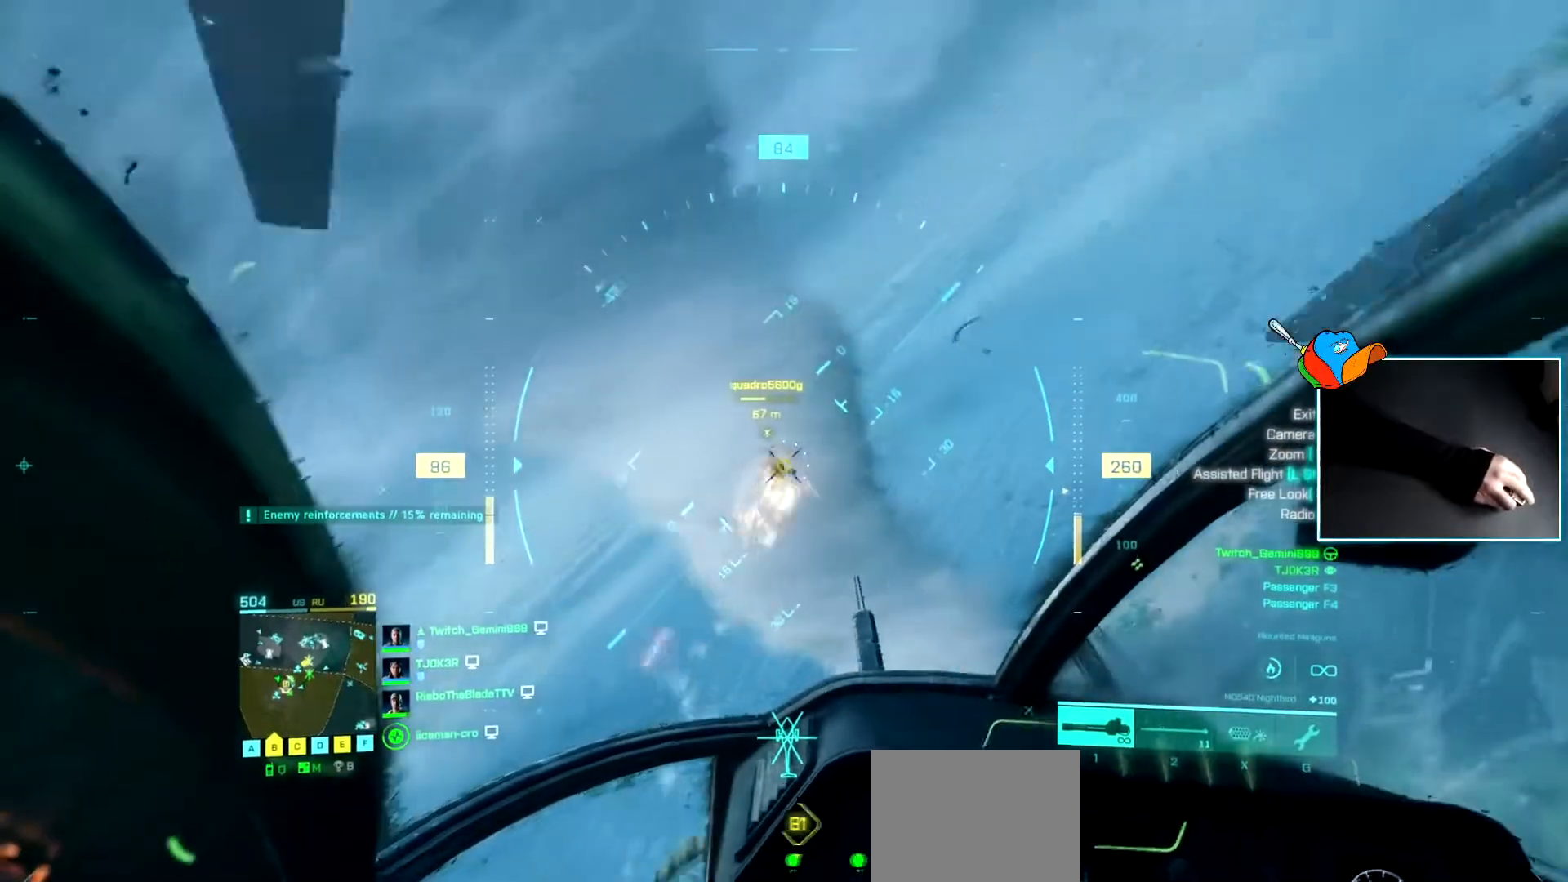
{"keys": [], "events": [[116, "a", "down"], [216, "a", "up"], [450, "d", "down"], [500, "d", "up"]]}
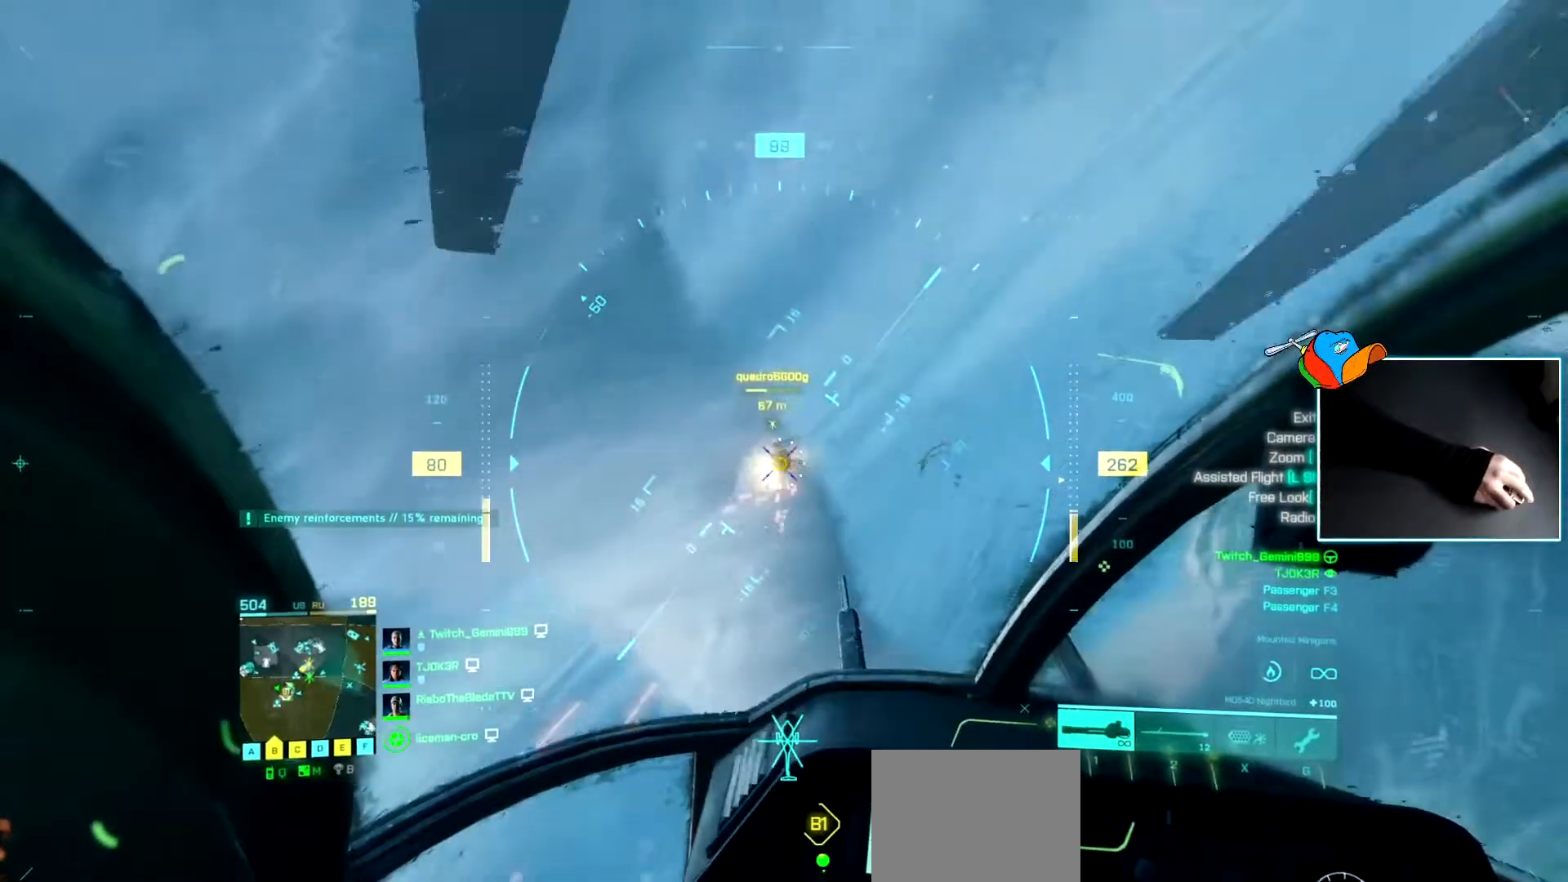
{"keys": [], "events": [[184, "d", "down"], [234, "d", "up"]]}
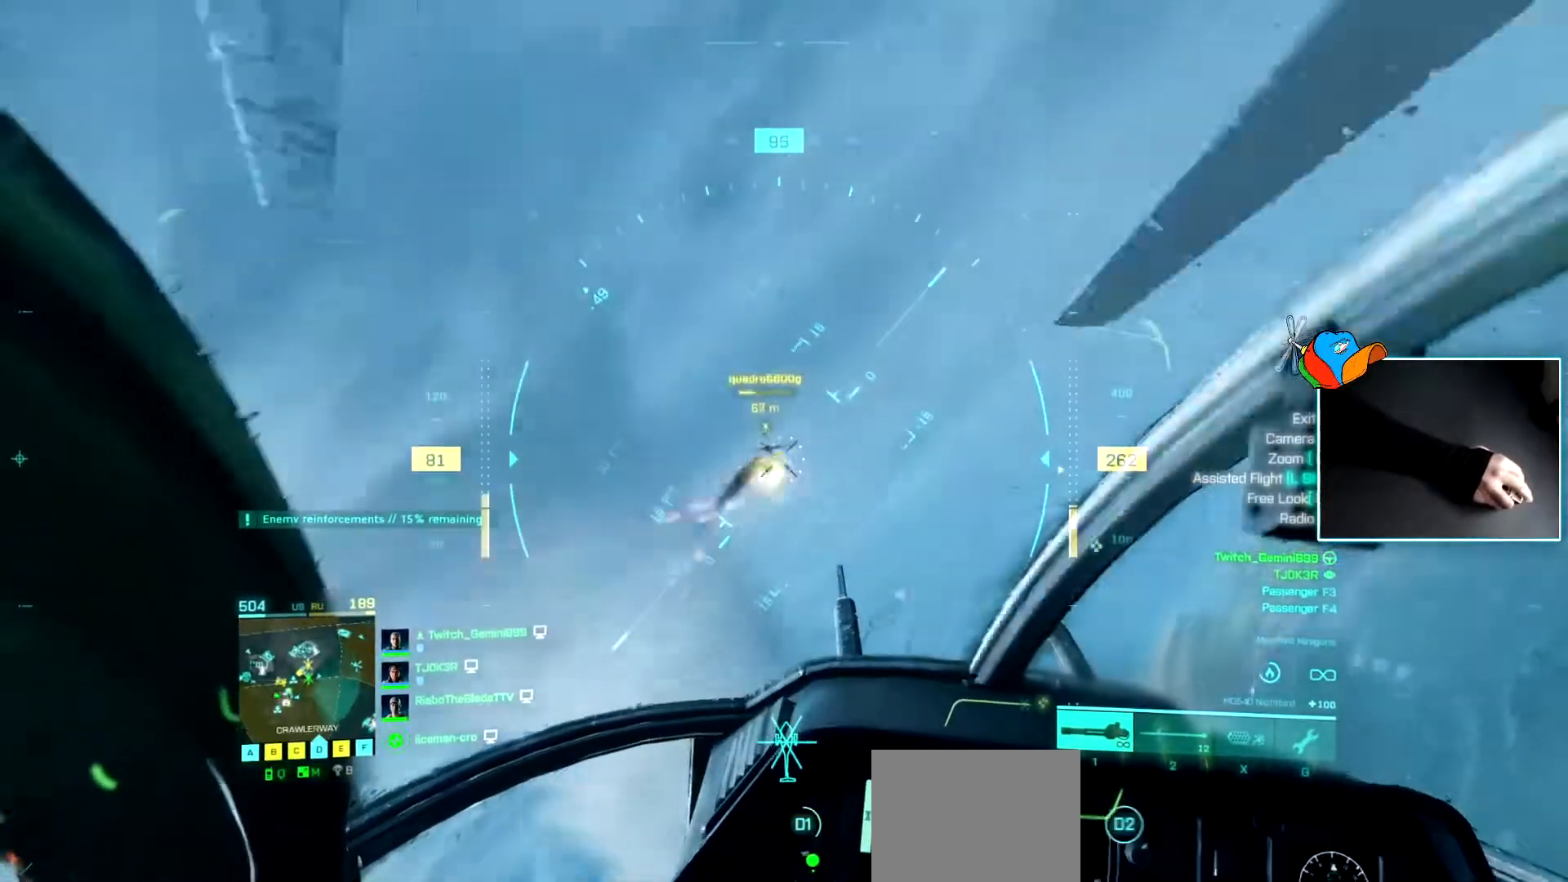
{"keys": ["a"], "events": [[66, "a", "down"], [150, "a", "up"], [483, "a", "down"]]}
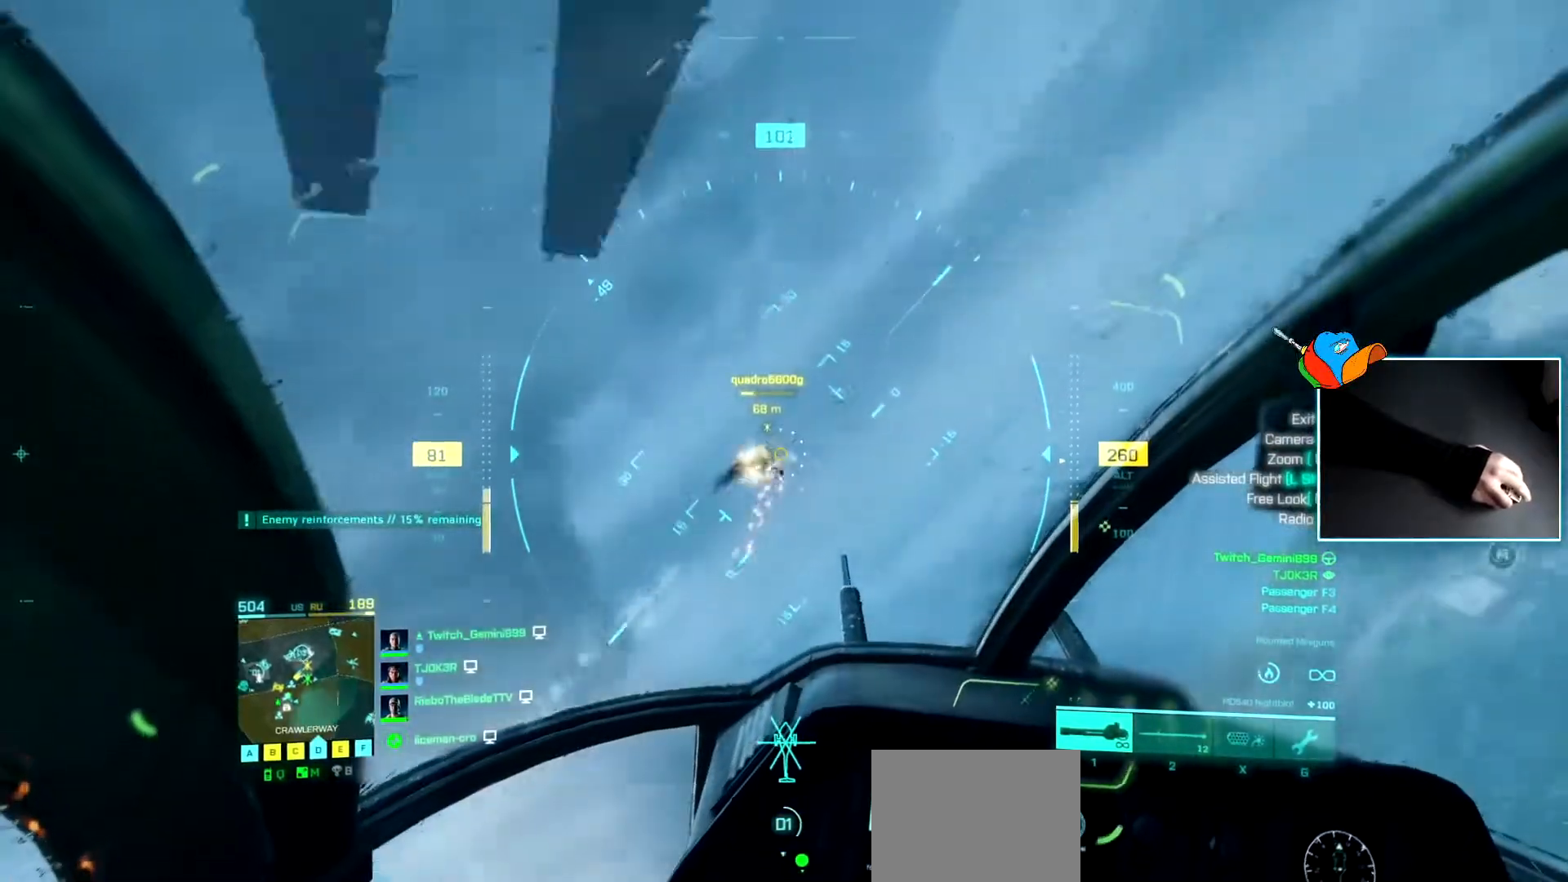
{"keys": [], "events": [[84, "a", "up"], [184, "d", "down"], [334, "d", "up"]]}
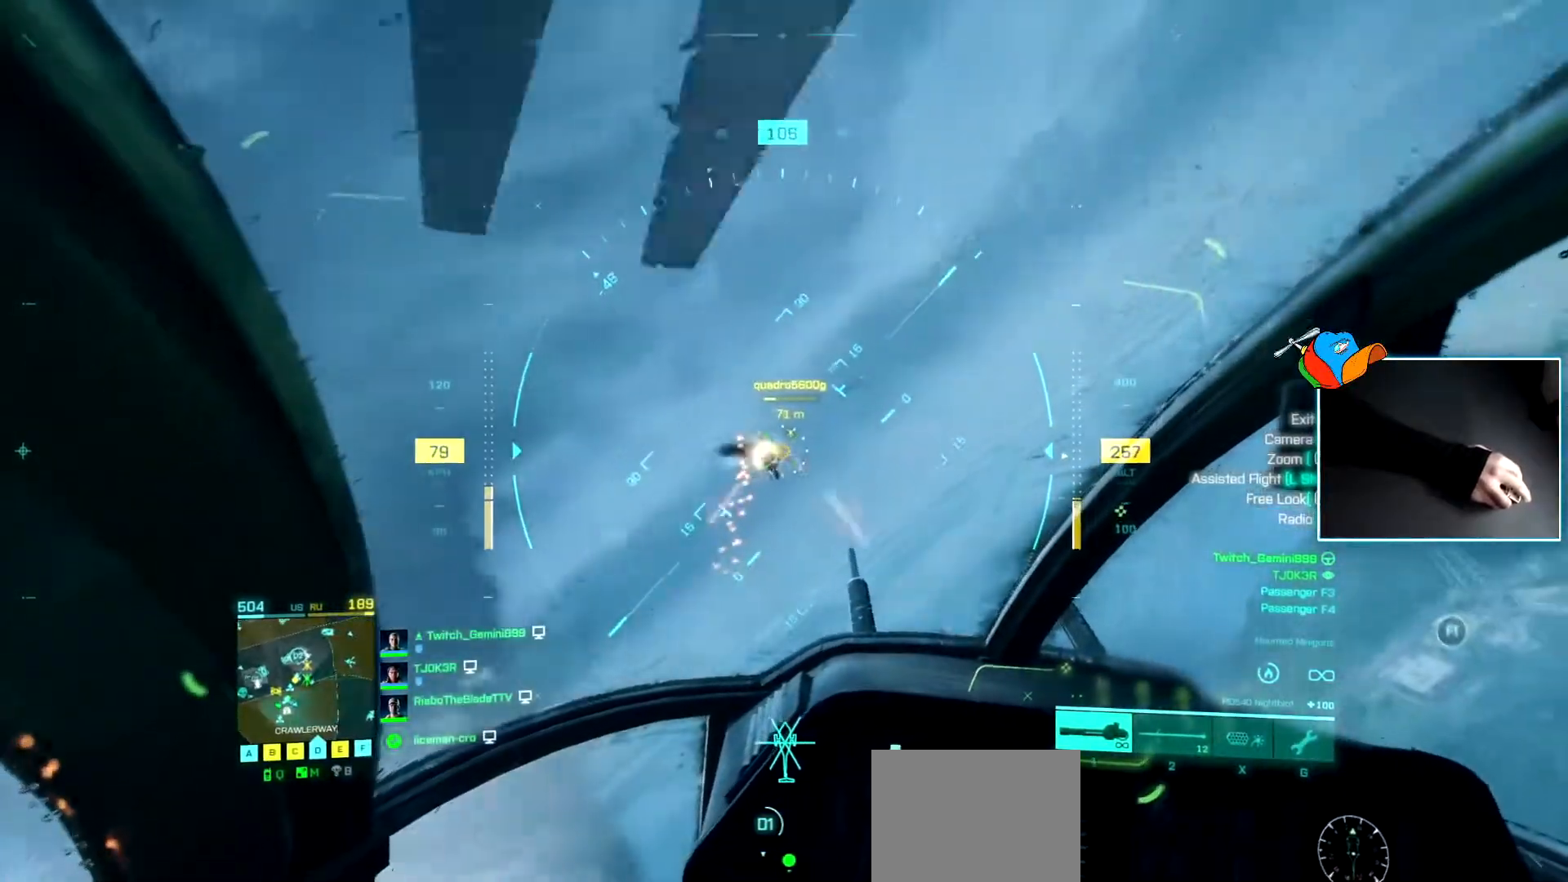
{"keys": [], "events": [[67, "d", "down"], [200, "d", "up"]]}
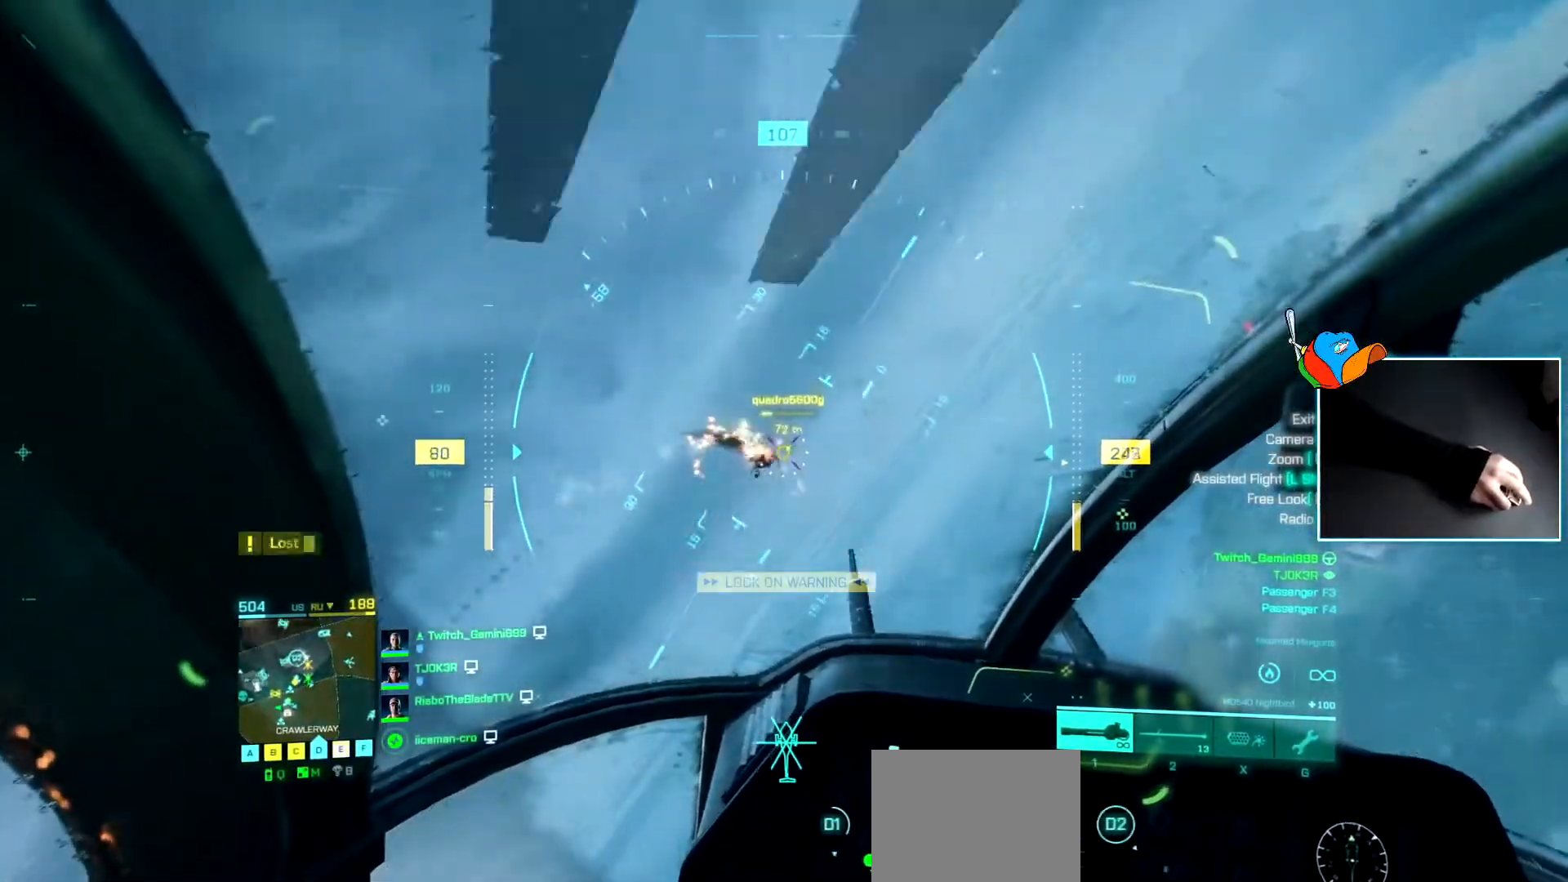
{"keys": [], "events": [[34, "d", "down"], [117, "d", "up"], [351, "d", "down"], [451, "d", "up"]]}
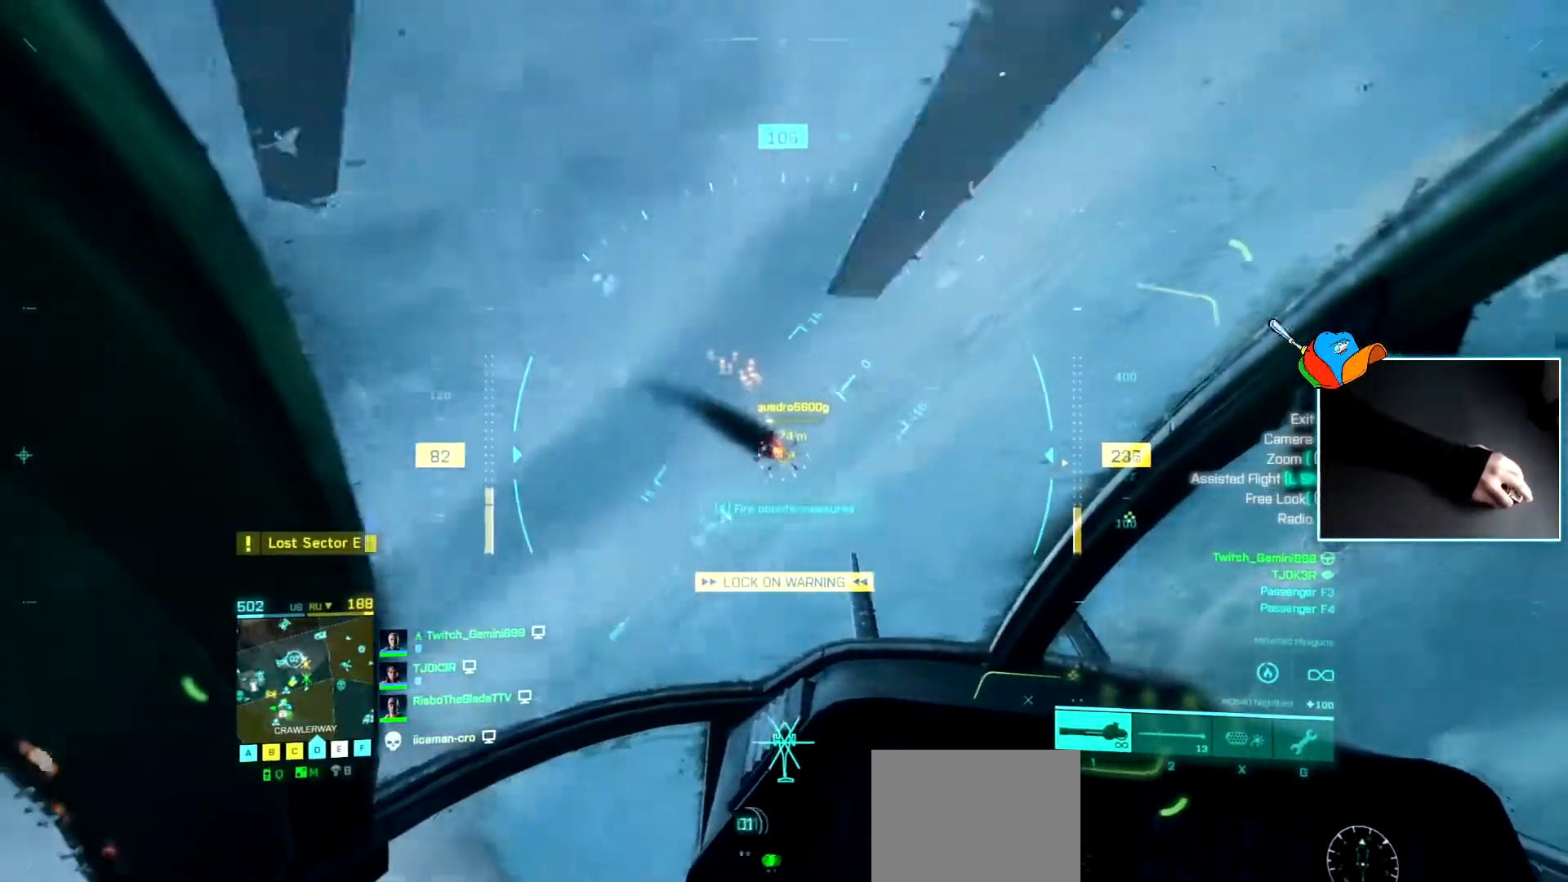
{"keys": ["d"], "events": [[100, "a", "down"], [183, "a", "up"], [283, "d", "down"], [334, "d", "up"], [467, "d", "down"]]}
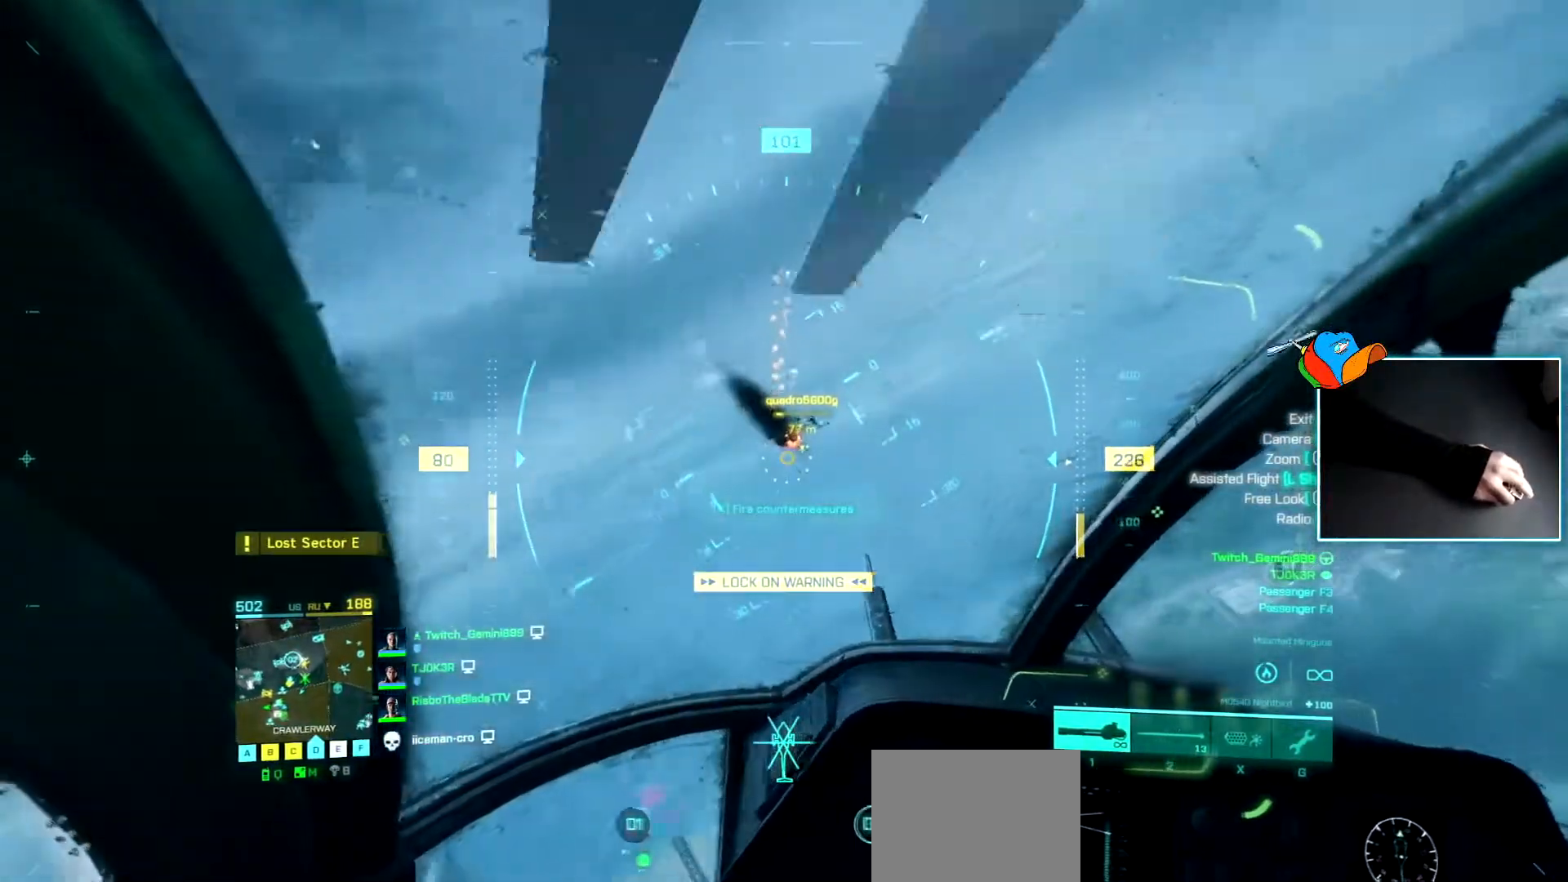
{"keys": [], "events": [[17, "d", "up"], [251, "a", "down"], [301, "a", "up"]]}
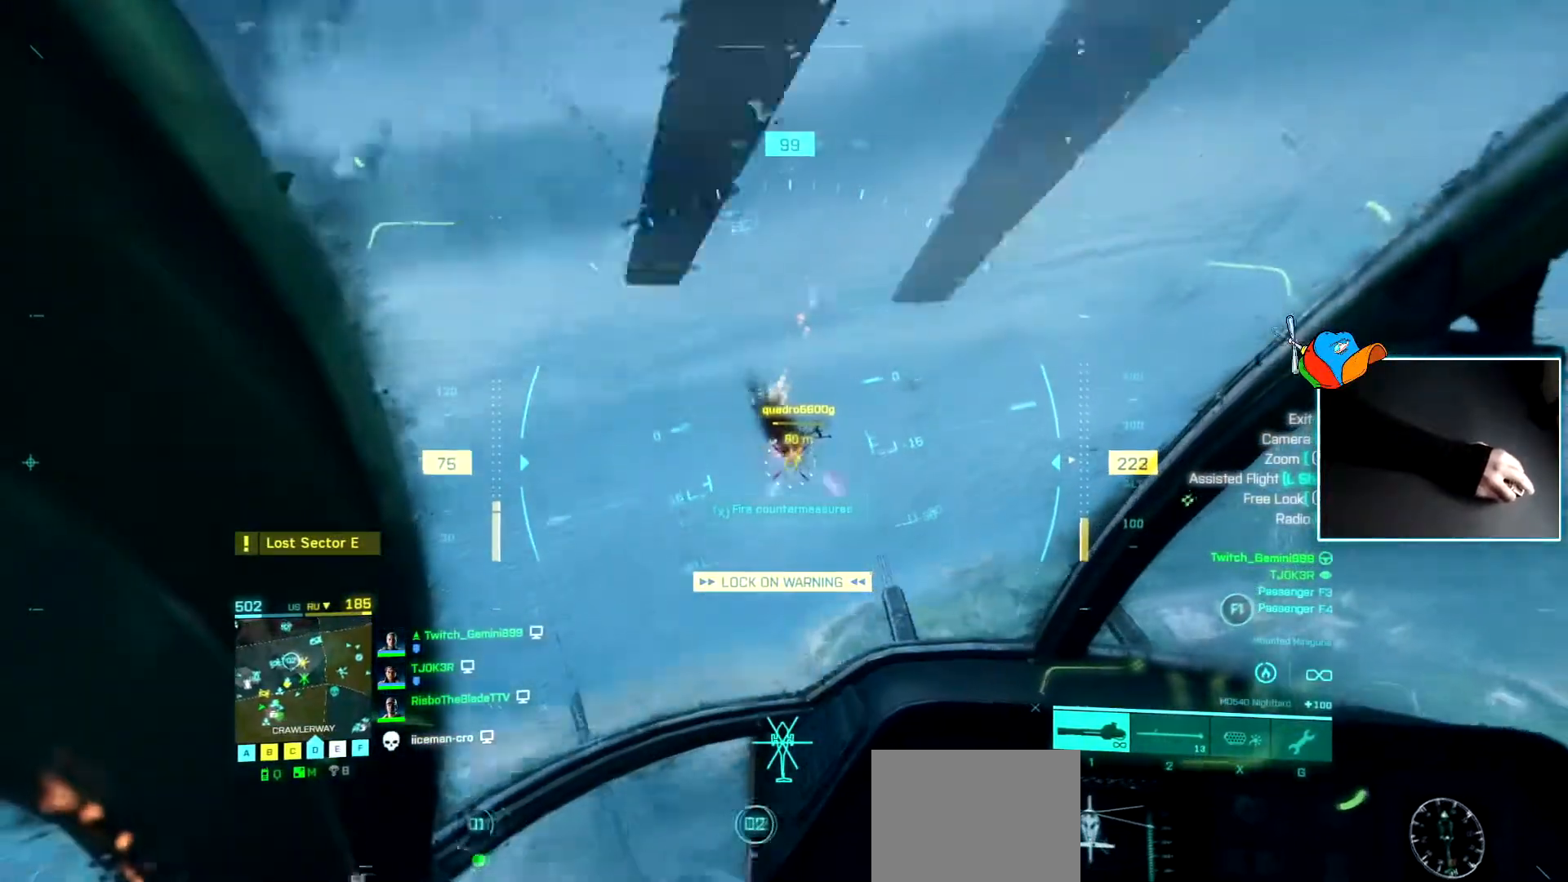
{"keys": ["a"], "events": [[33, "a", "down"], [83, "a", "up"], [450, "a", "down"]]}
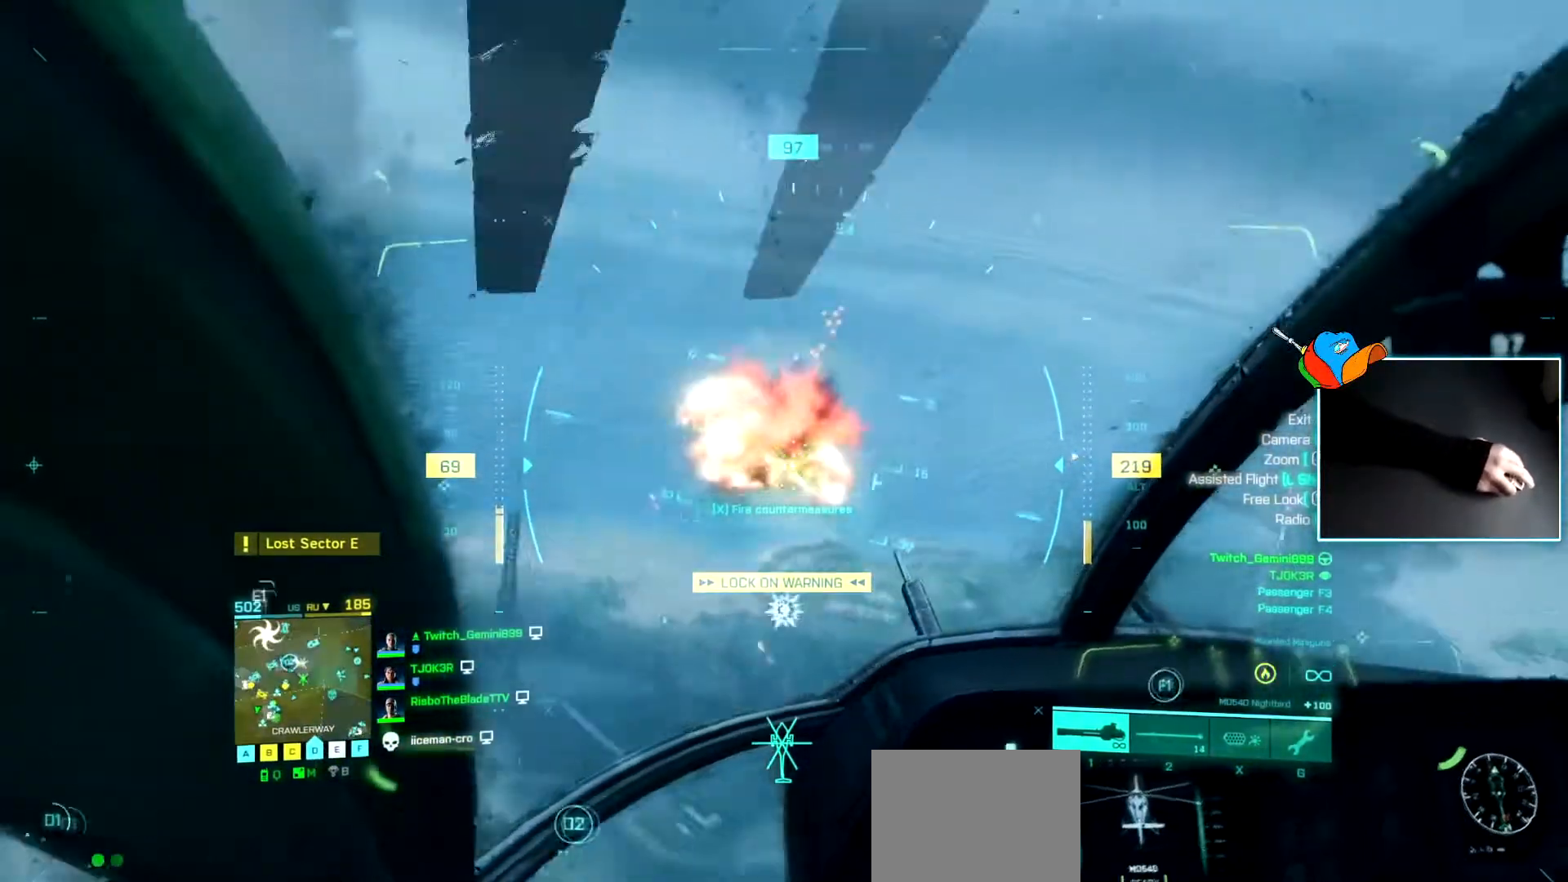
{"keys": ["a", "w"], "events": [[334, "c", "down"], [367, "c", "up"], [367, "w", "down"]]}
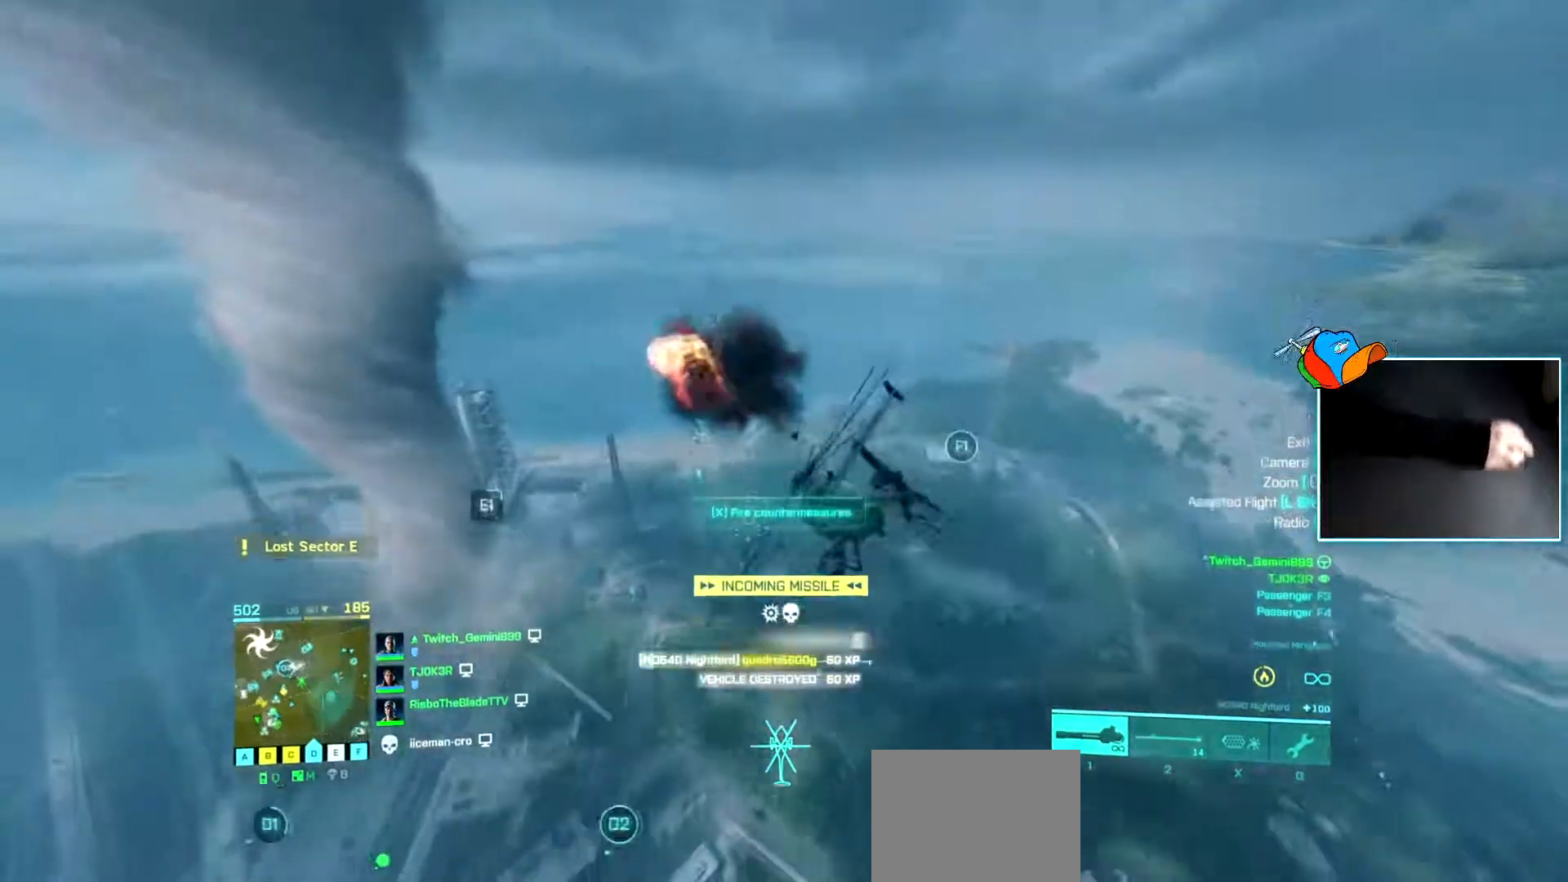
{"keys": ["a", "w"], "events": [[250, "x", "down"], [384, "x", "up"]]}
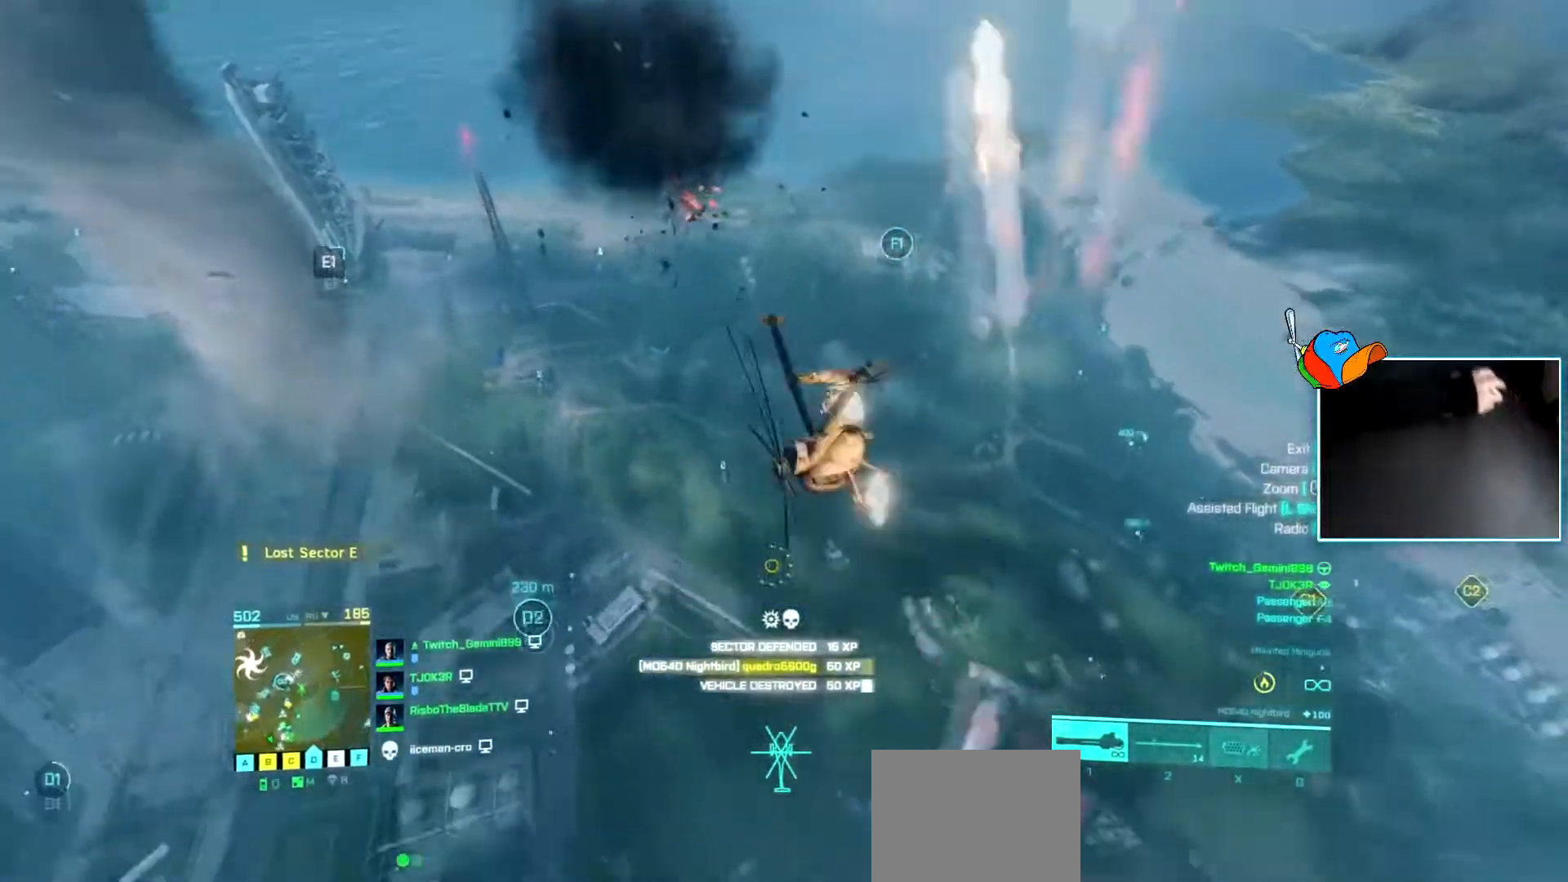
{"keys": ["w"], "events": [[167, "a", "up"]]}
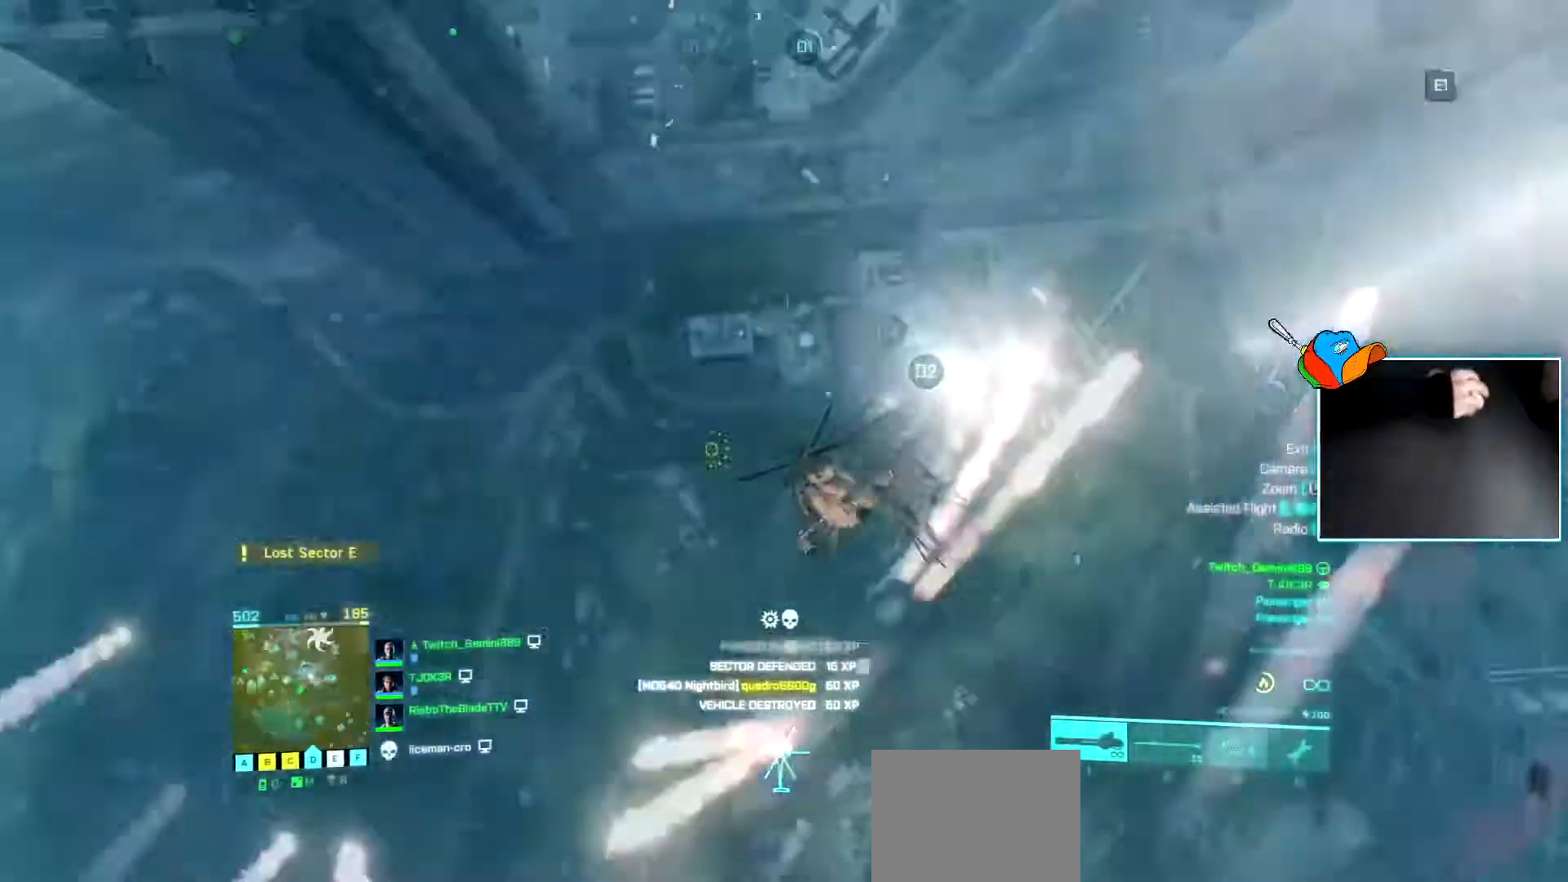
{"keys": [], "events": [[133, "d", "down"], [233, "w", "up"], [334, "d", "up"]]}
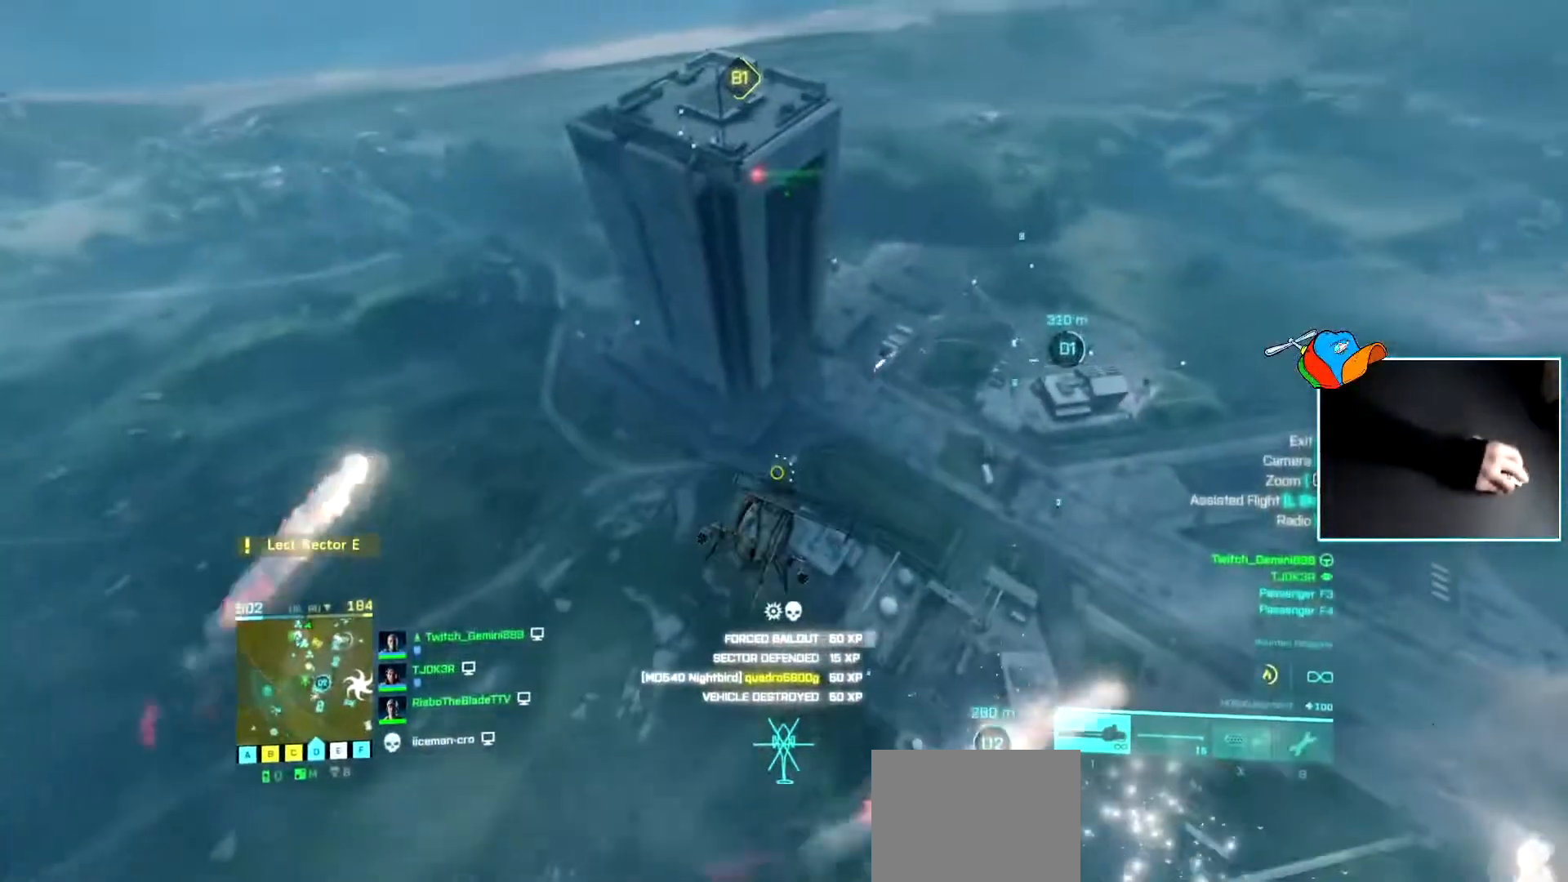
{"keys": ["a"], "events": [[117, "a", "down"], [384, "a", "up"], [484, "a", "down"]]}
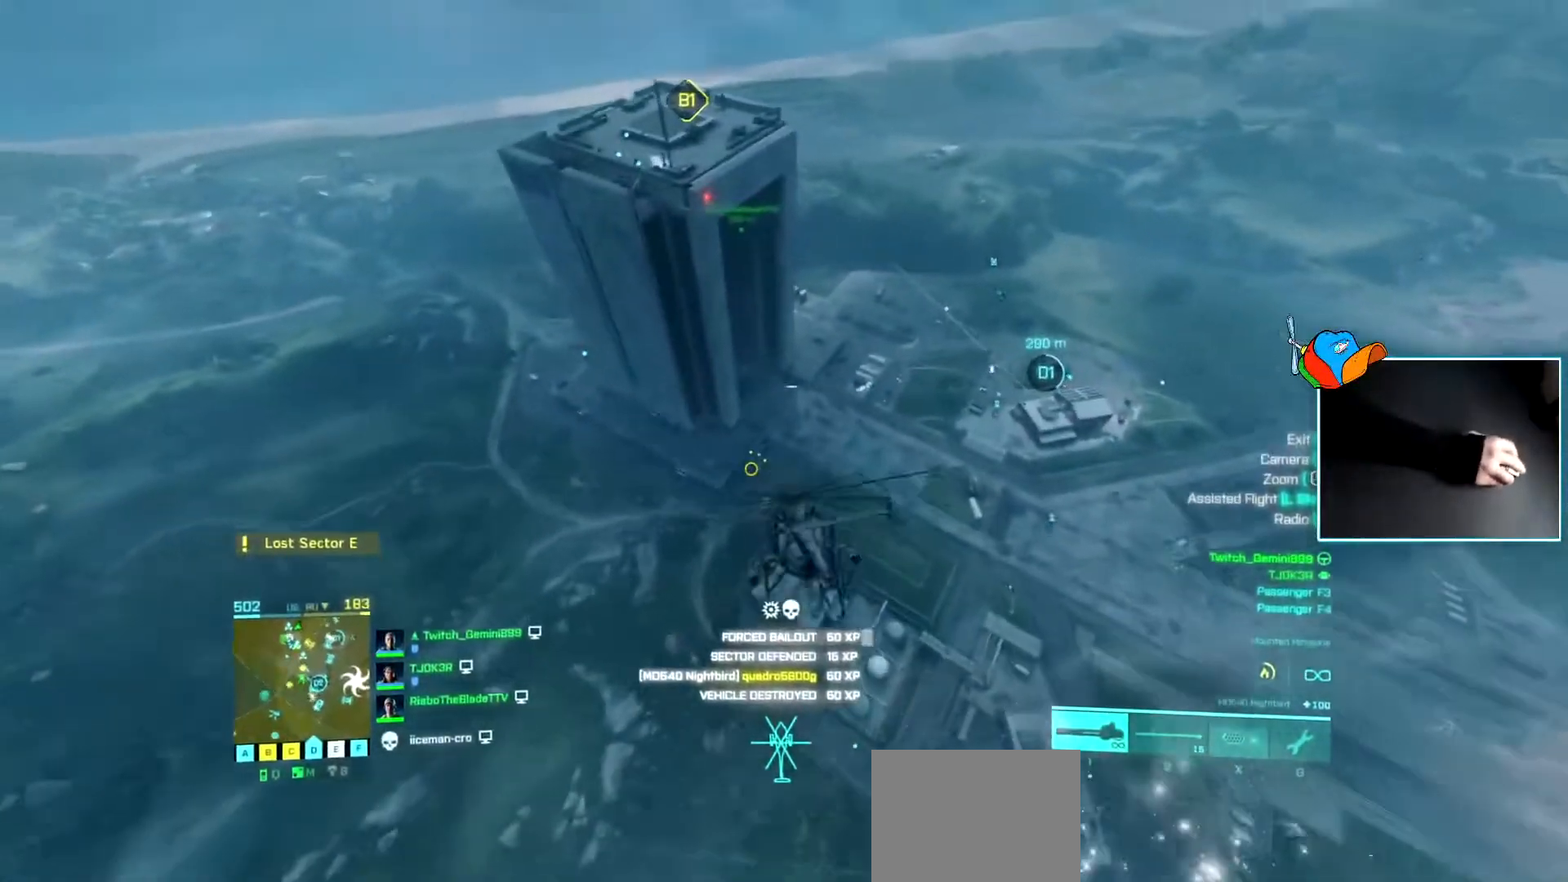
{"keys": ["w"], "events": [[83, "w", "down"], [217, "a", "up"]]}
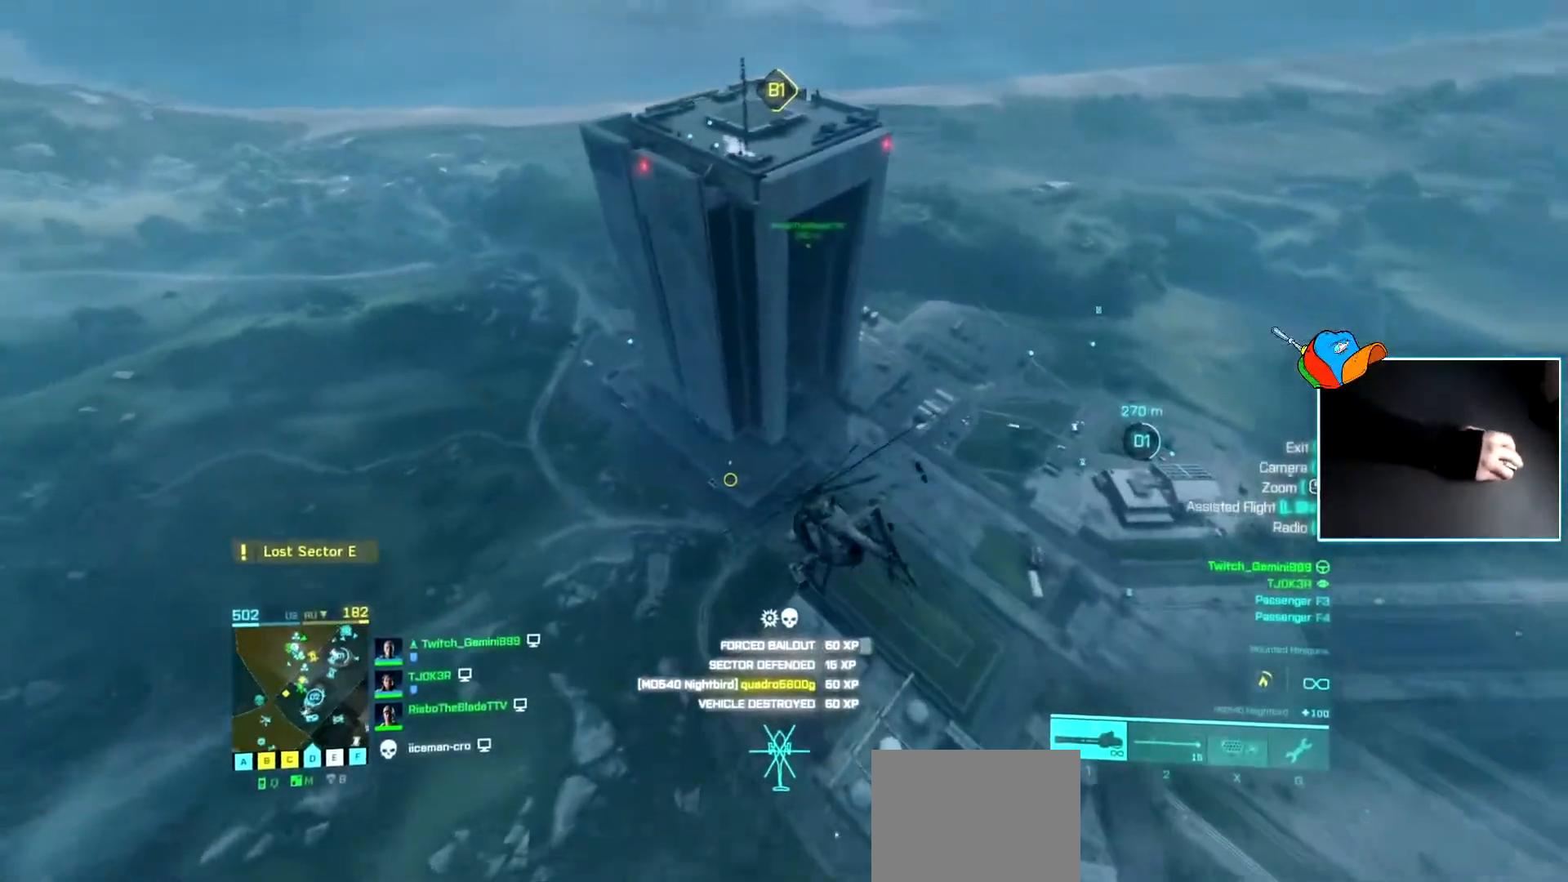
{"keys": ["w"], "events": [[334, "d", "down"], [417, "d", "up"]]}
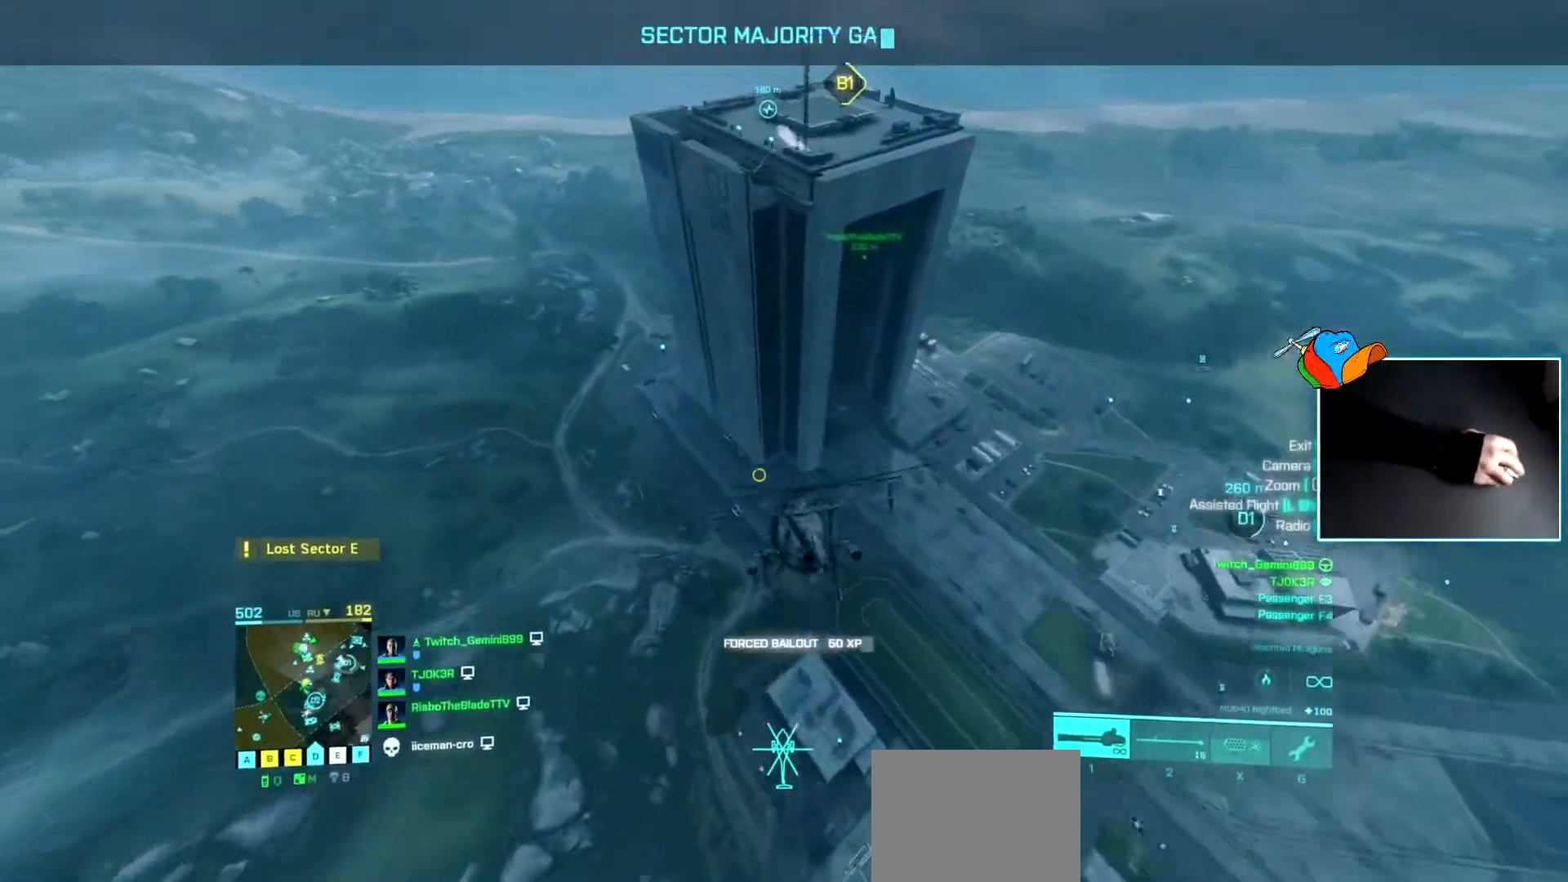
{"keys": ["d"], "events": [[334, "d", "down"], [484, "w", "up"]]}
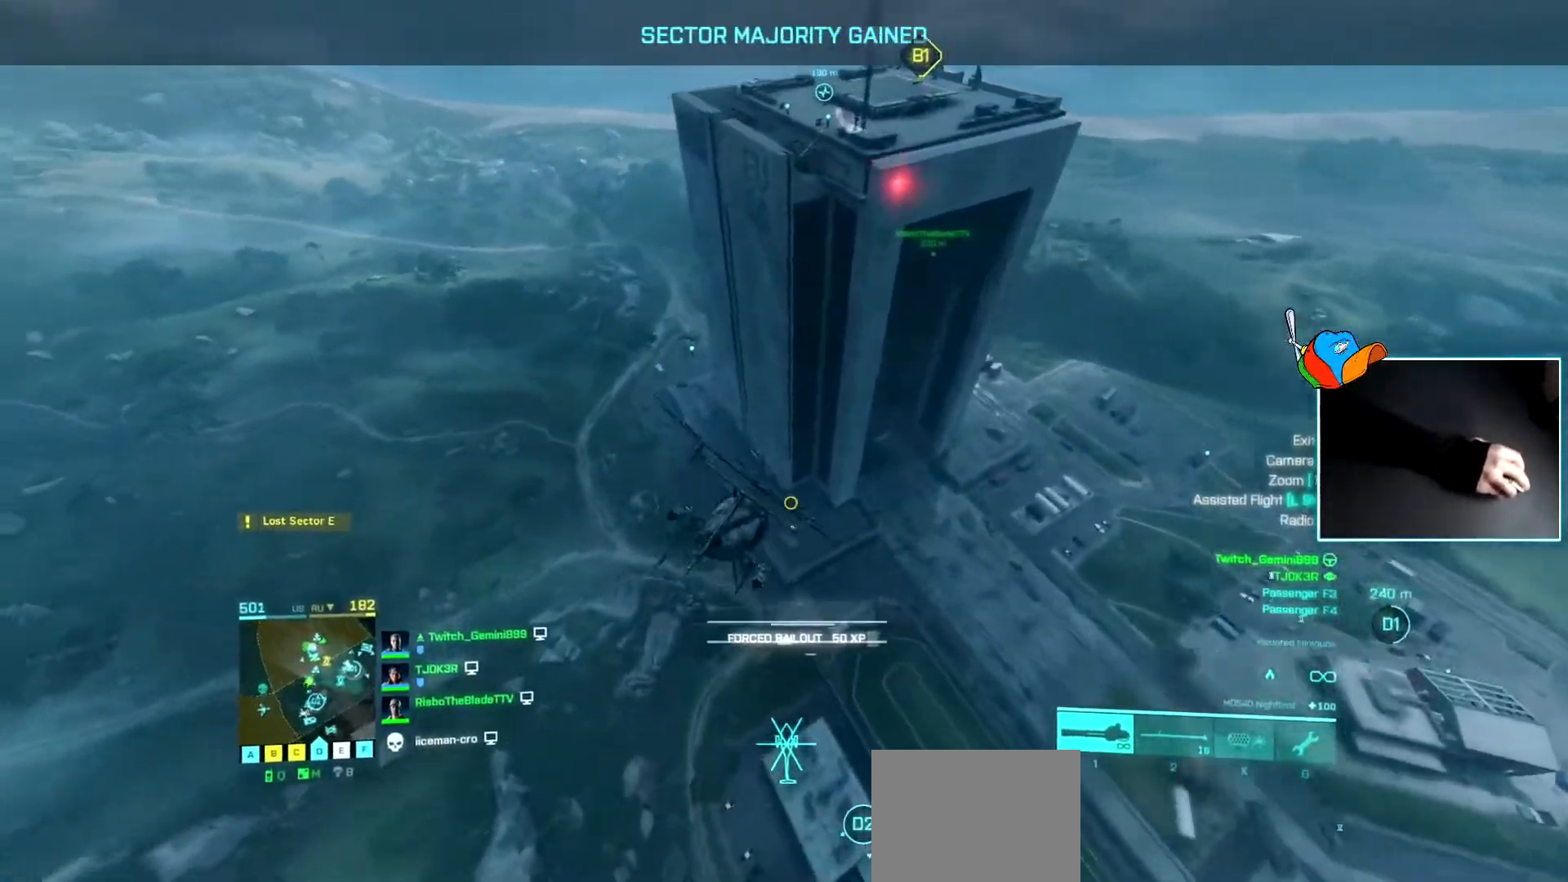
{"keys": ["w"], "events": [[117, "d", "up"], [117, "s", "down"], [267, "s", "up"], [351, "w", "down"]]}
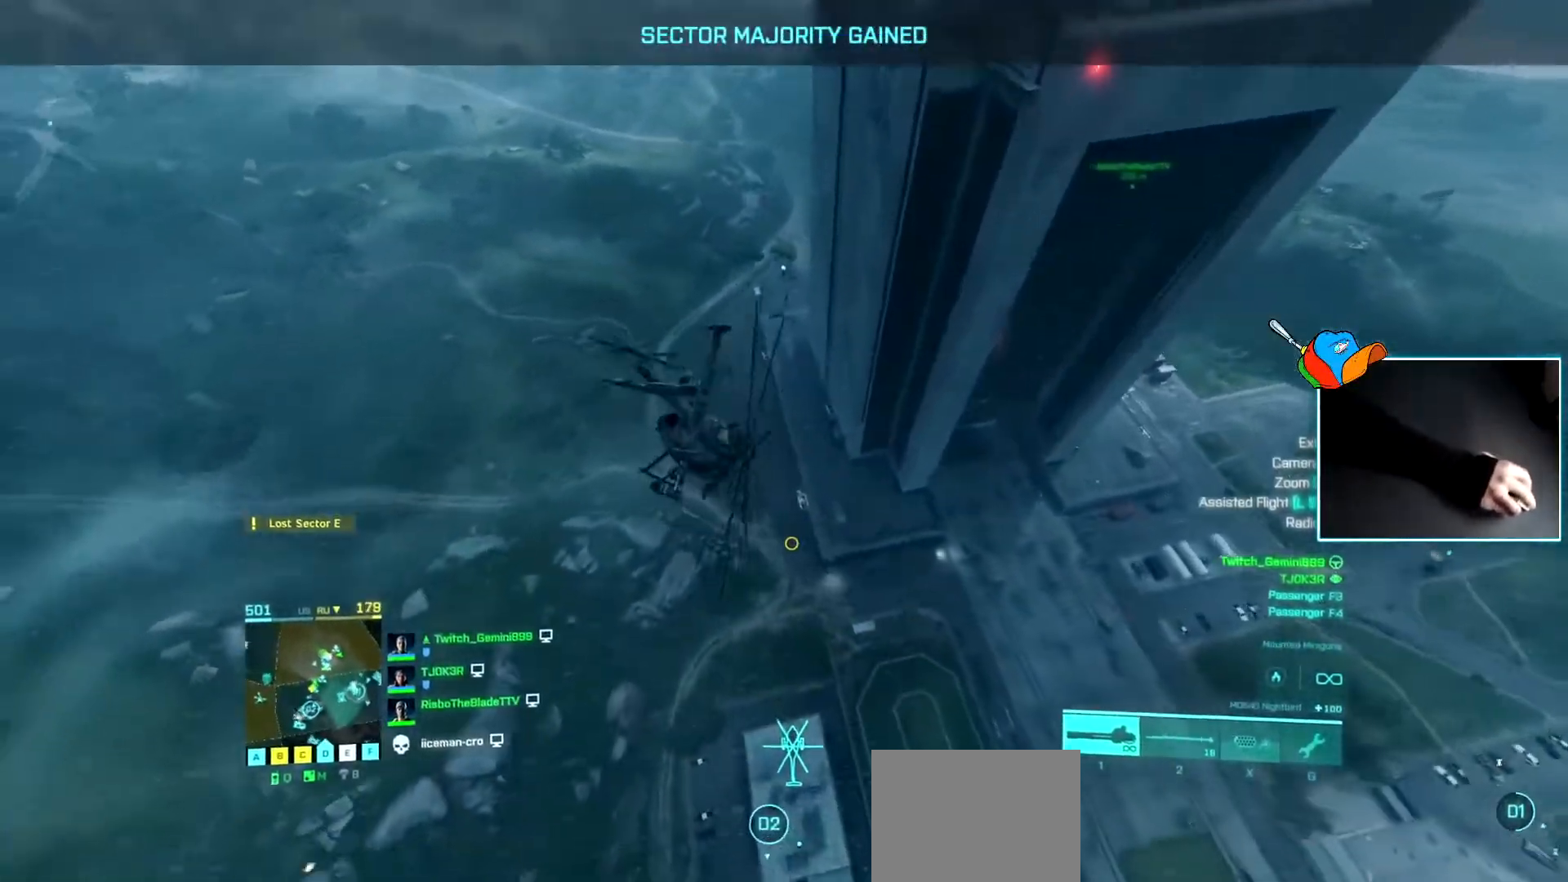
{"keys": ["w"], "events": []}
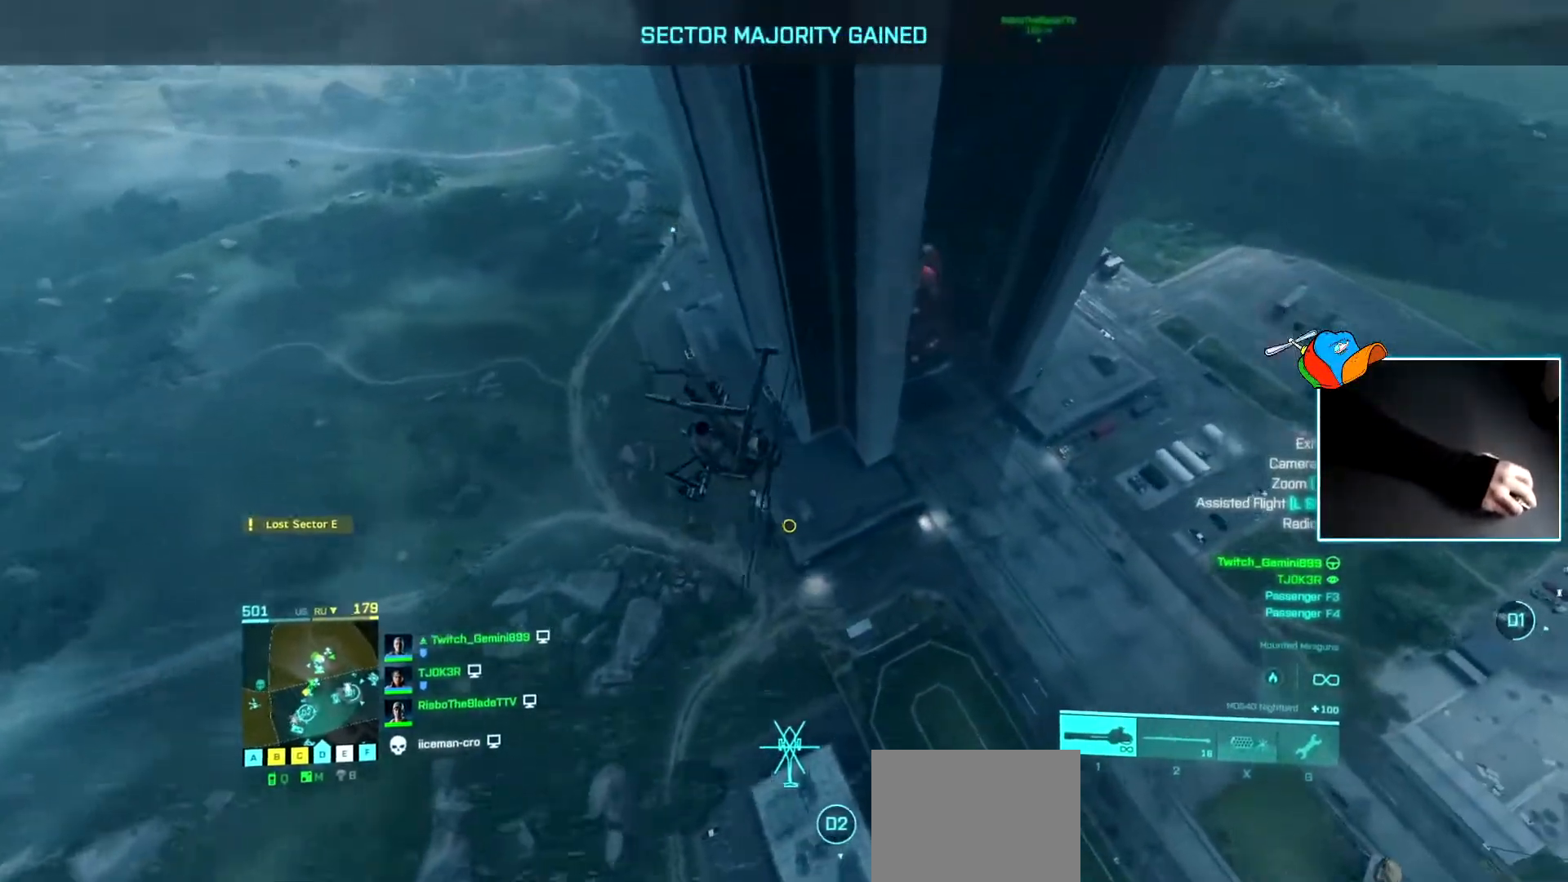
{"keys": ["w"], "events": [[100, "a", "down"], [201, "a", "up"]]}
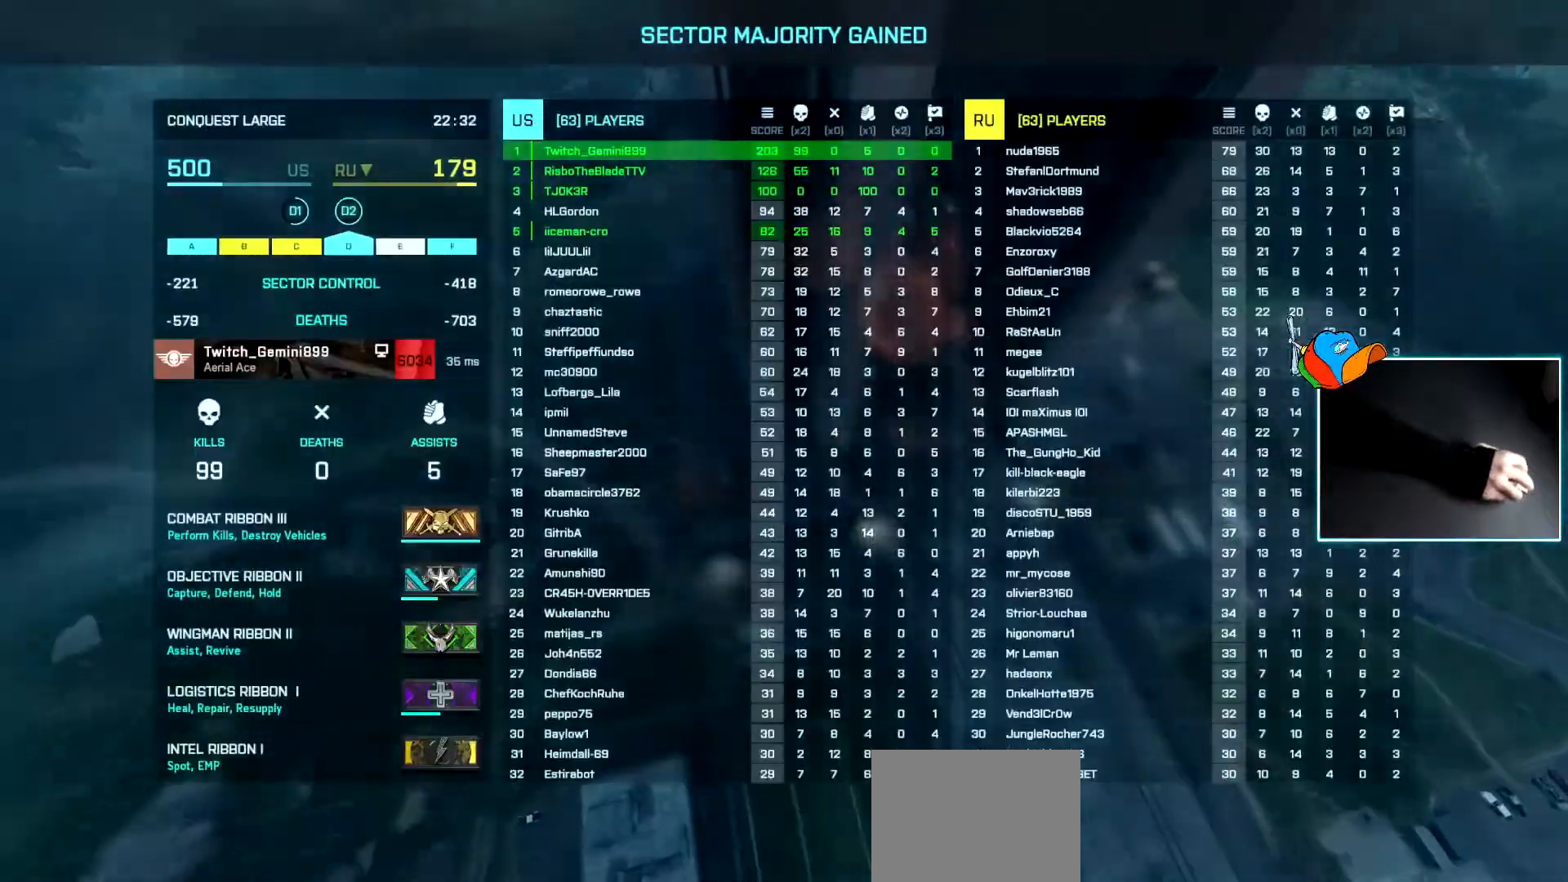
{"keys": [], "events": [[67, "w", "up"]]}
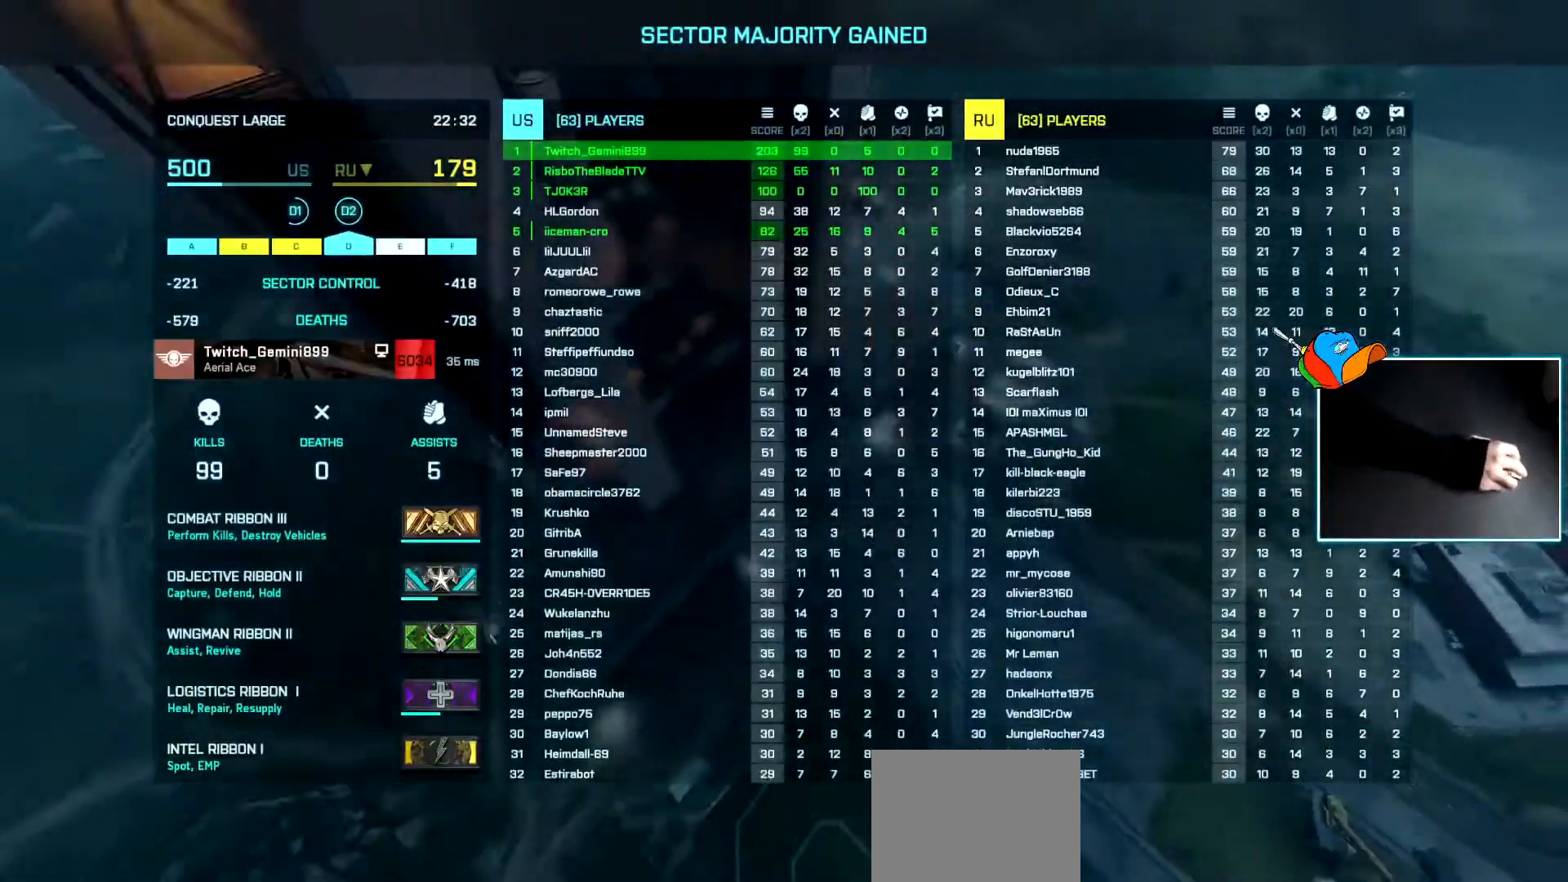
{"keys": ["a", "w"], "events": [[334, "a", "down"], [417, "w", "down"]]}
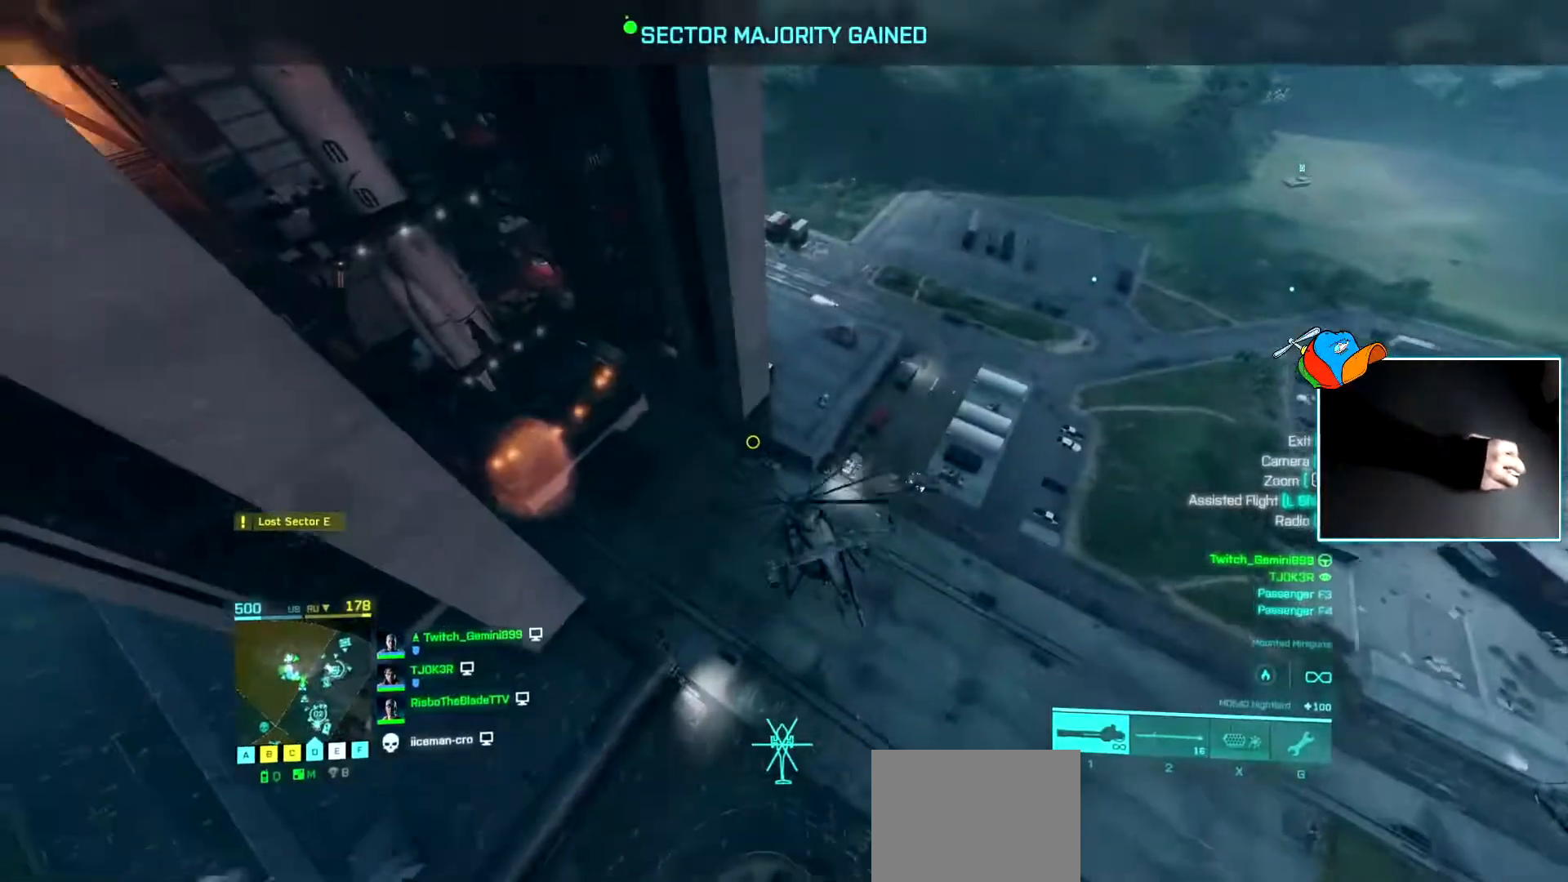
{"keys": ["w"], "events": [[250, "w", "up"], [350, "w", "down"], [434, "a", "up"]]}
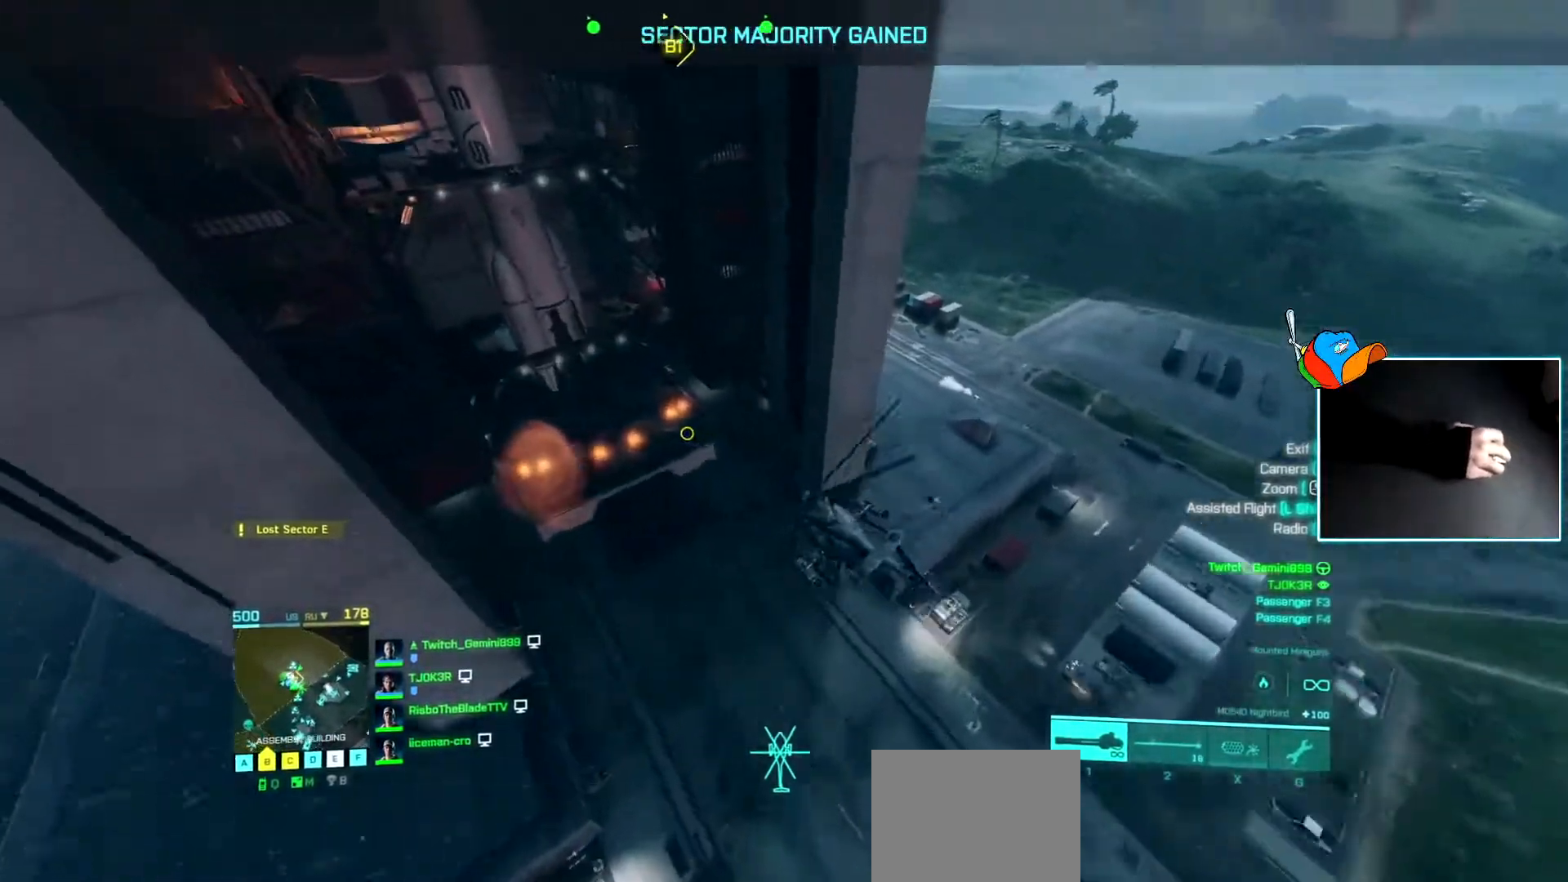
{"keys": ["d", "s"], "events": [[217, "d", "down"], [217, "w", "up"], [451, "s", "down"]]}